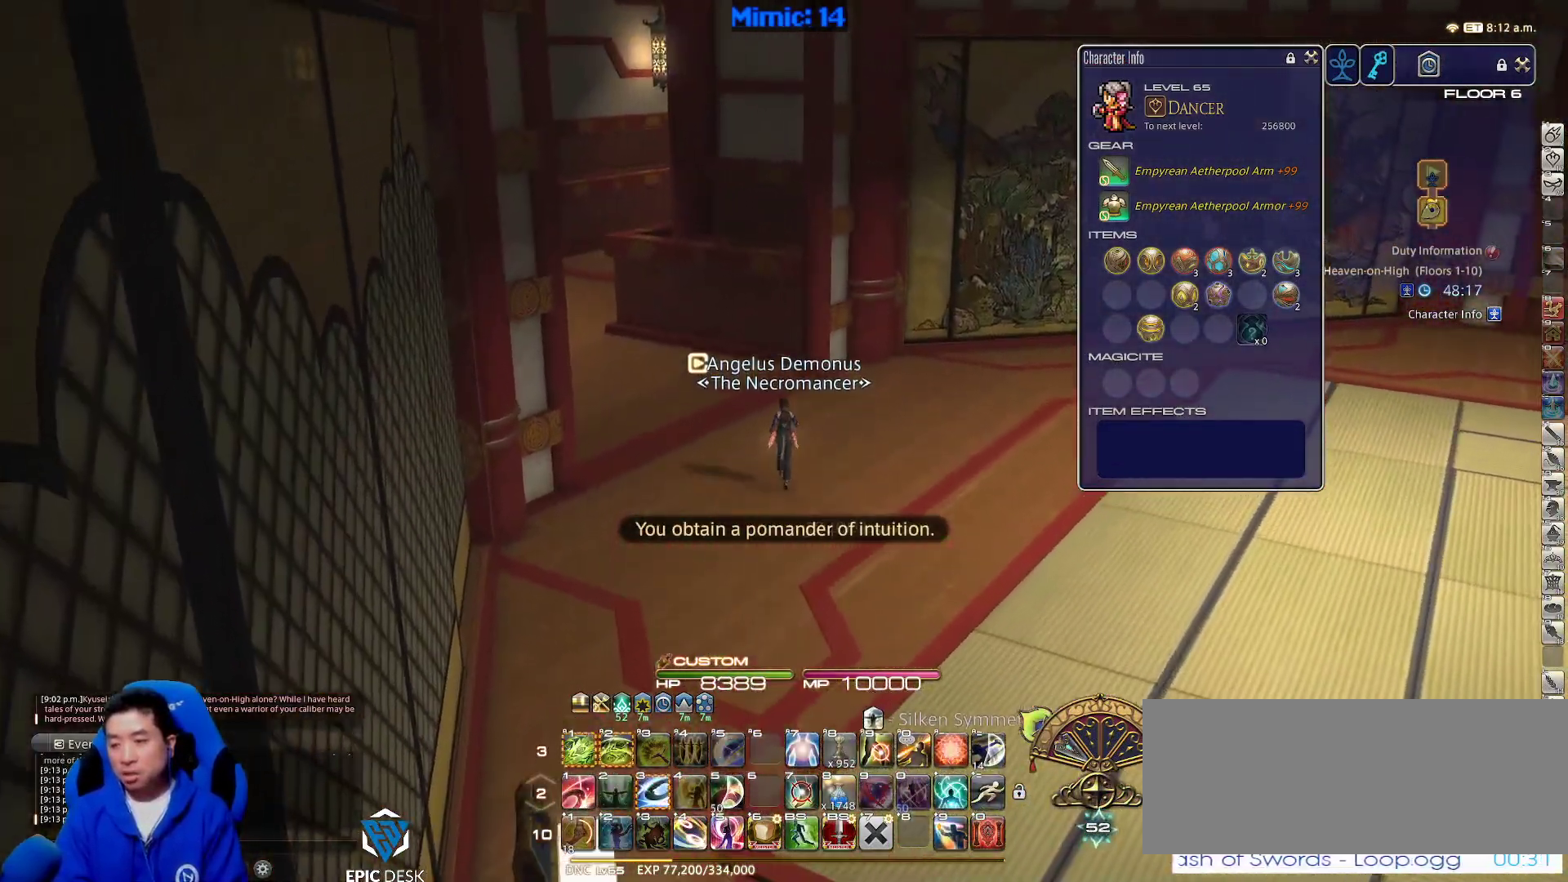
Gameplay with keyboard; each line is a JSON object with the keys held at the frame after it. "events" lists presses ("down") and releases ("up") of ".", "/", "0", "1", "2", "3", "4", "5", "6", "7", "8", "9", "a", "alt_l", "alt_r", "b", "backslash", "backspace", "c", "caps_lock", "comma", "ctrl_l", "ctrl_r", "d", "down", "e", "equals", "escape", "f", "f1", "f10", "f11", "f12", "f2", "f3", "f4", "f5", "f6", "f7", "f8", "f9", "g", "h", "i", "j", "k", "l", "lbracket", "left", "m", "minus", "n", "o", "p", "q", "quote", "r", "rbracket", "return", "right", "s", "semicolon", "shift_l", "shift_r", "space", "super", "t", "tab", "tilde", "u", "up", "v", "w", "x", "y" and "z" between this image and that frame as [ms after this image, input, new state], when the widget could be followed in between. No other keys are recorded. Mouse input is not recorded.
{"keys": ["d", "w"], "events": [[200, "d", "down"], [350, "p", "down"], [500, "p", "up"]]}
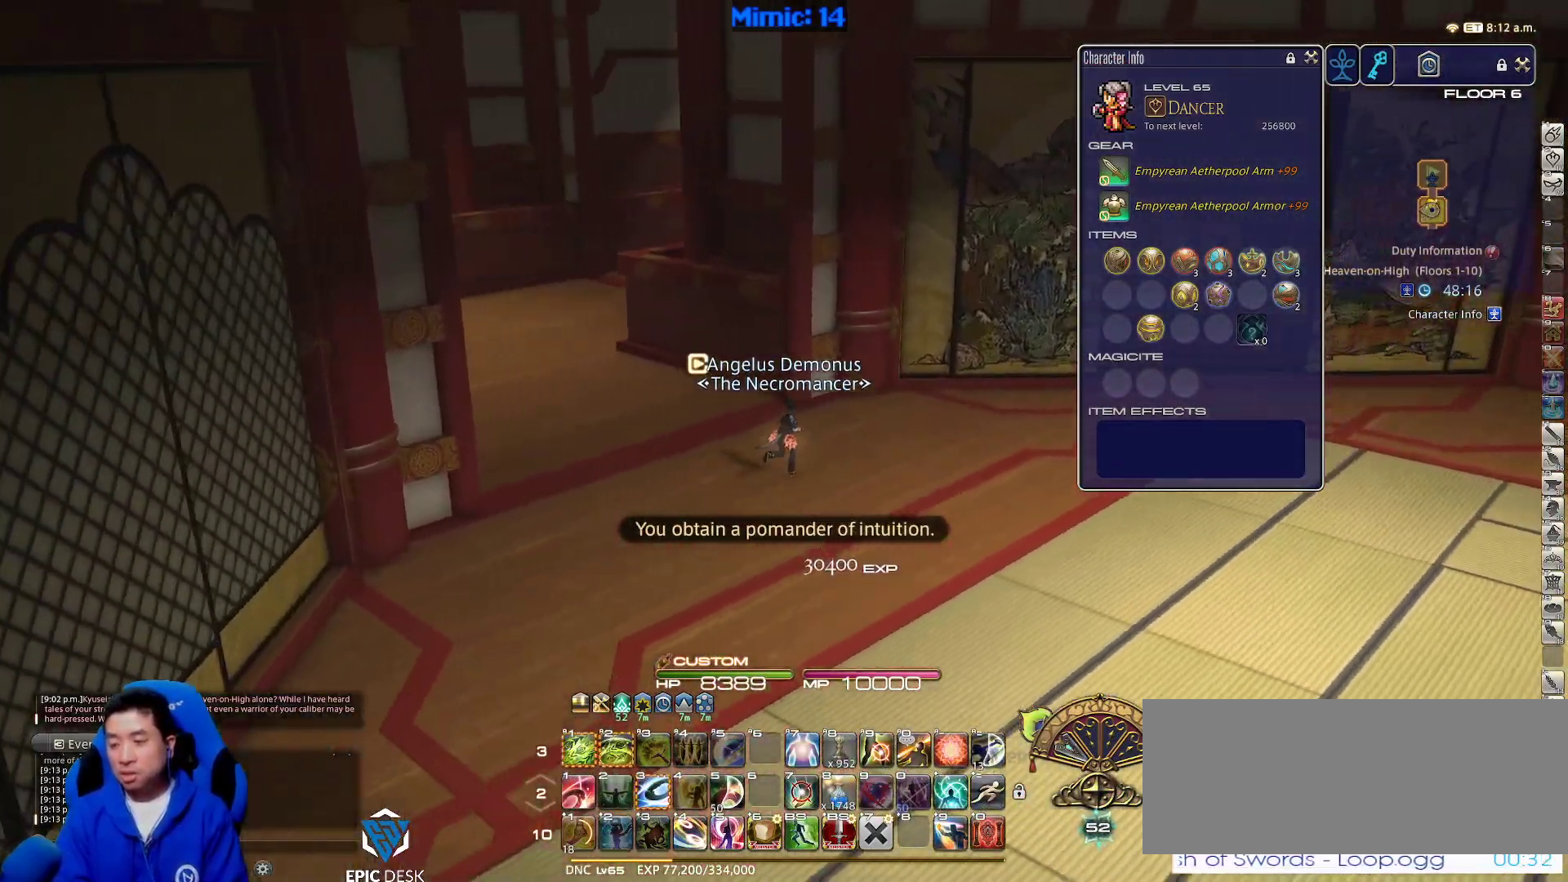
{"keys": ["d", "w"], "events": []}
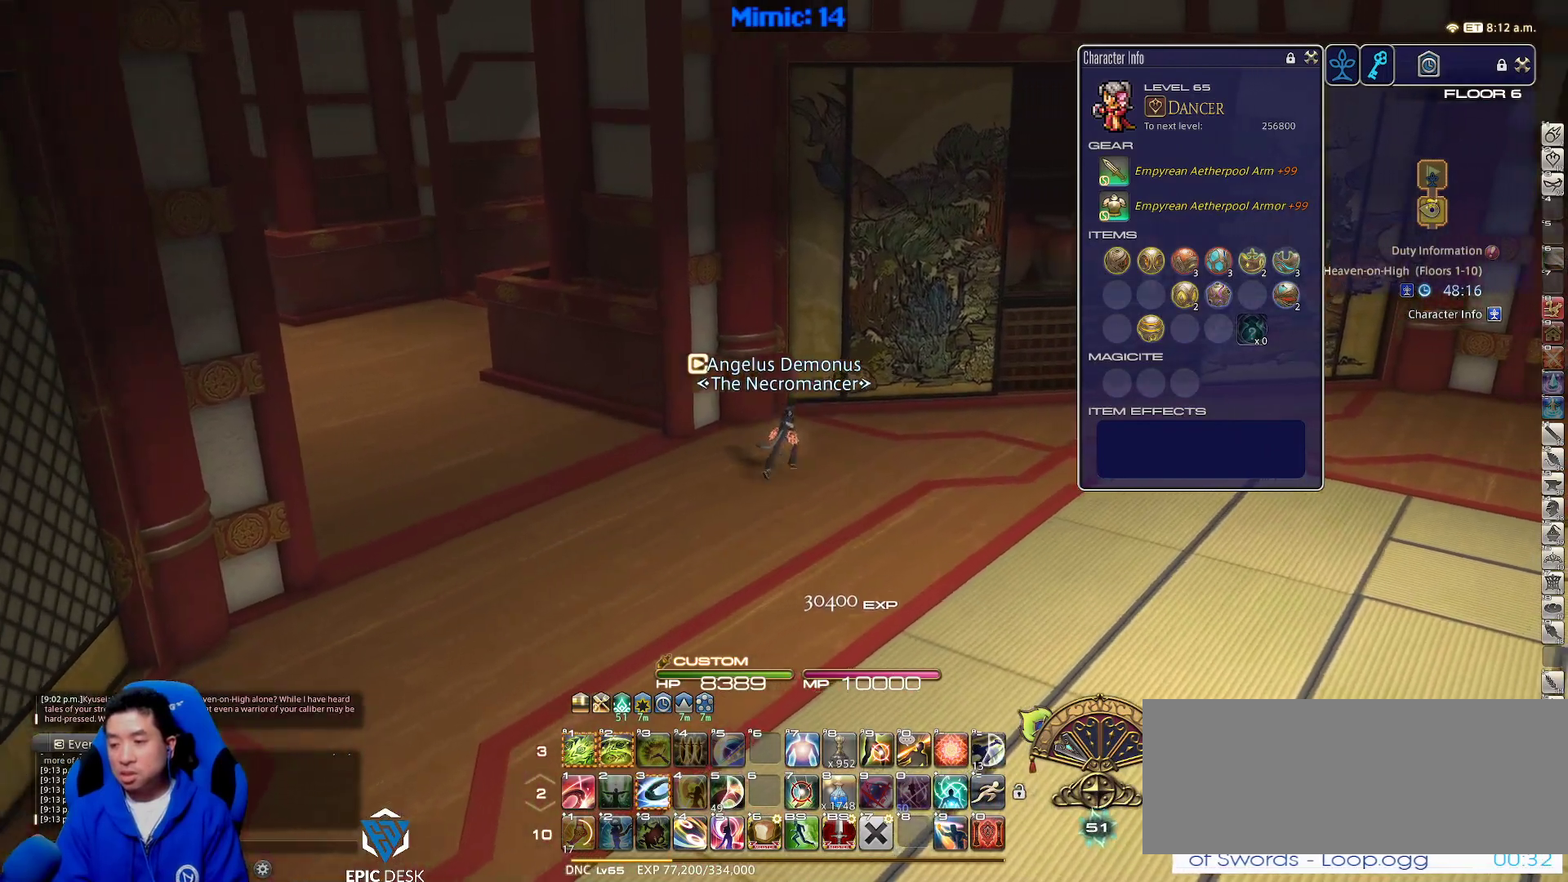
{"keys": ["d", "q", "rbracket", "w"], "events": [[150, "rbracket", "down"], [383, "q", "down"]]}
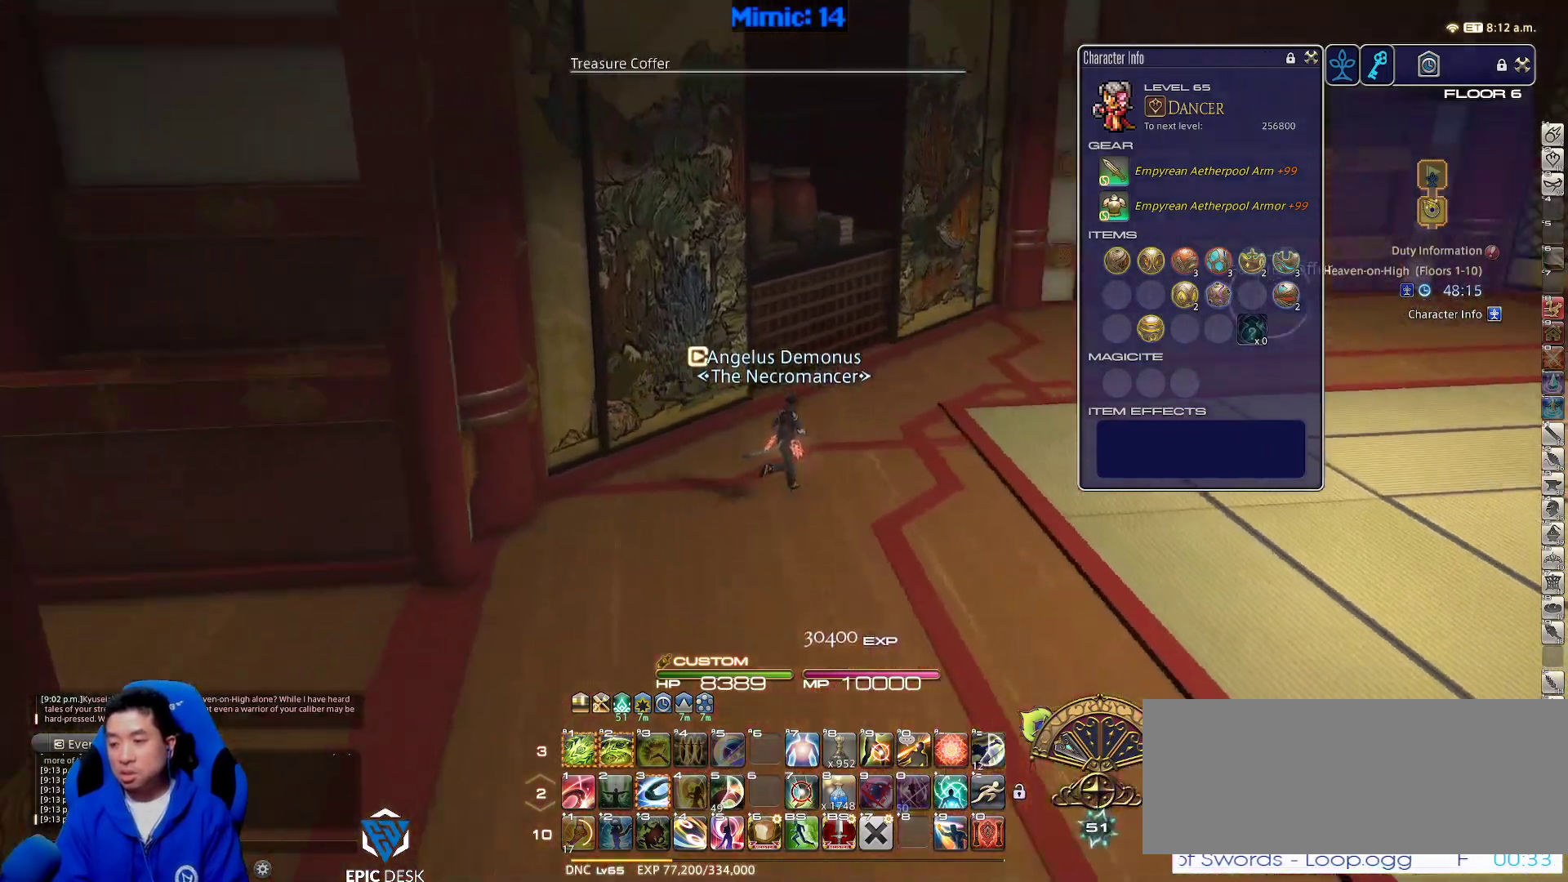
{"keys": ["return", "w"], "events": [[17, "d", "up"], [17, "q", "up"], [117, "rbracket", "up"], [483, "return", "down"]]}
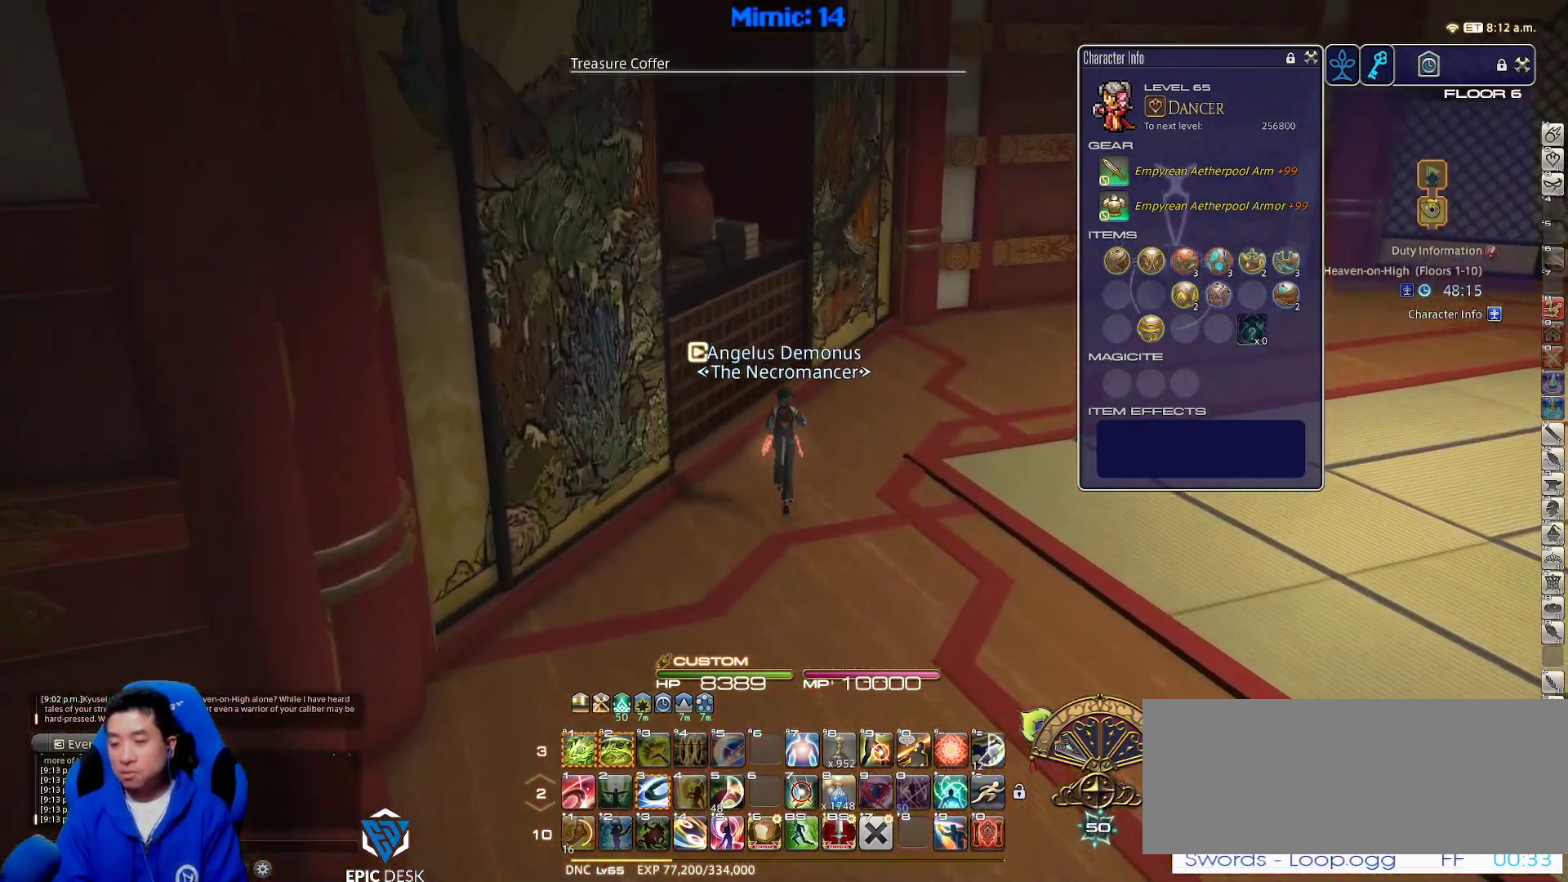
{"keys": ["w"], "events": [[83, "return", "up"], [217, "p", "down"], [267, "d", "down"], [317, "p", "up"], [367, "space", "down"], [467, "space", "up"], [500, "d", "up"]]}
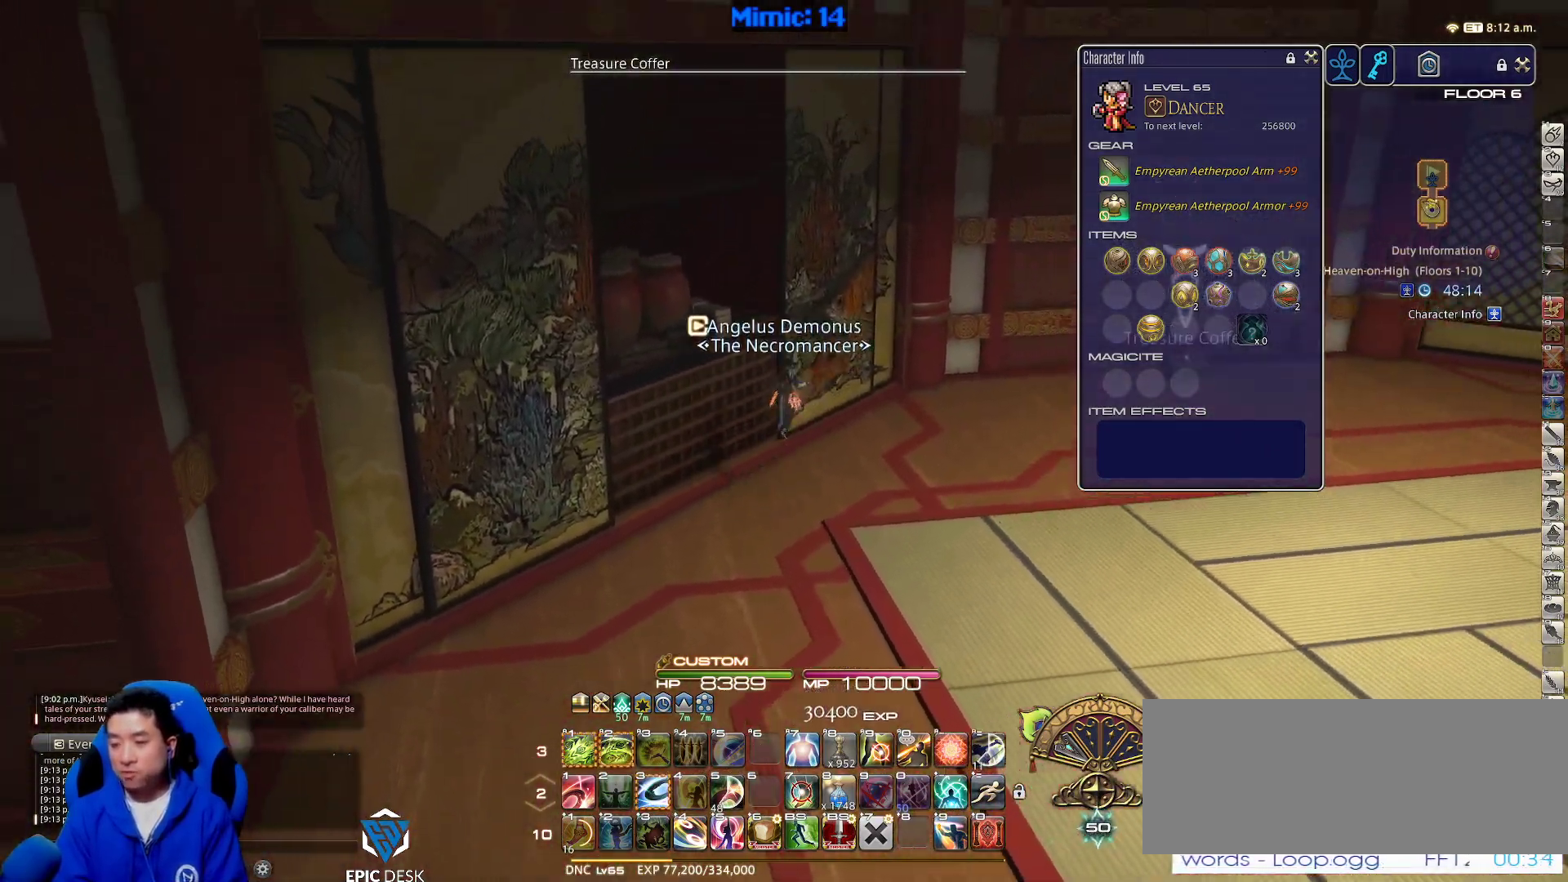
{"keys": ["w"], "events": []}
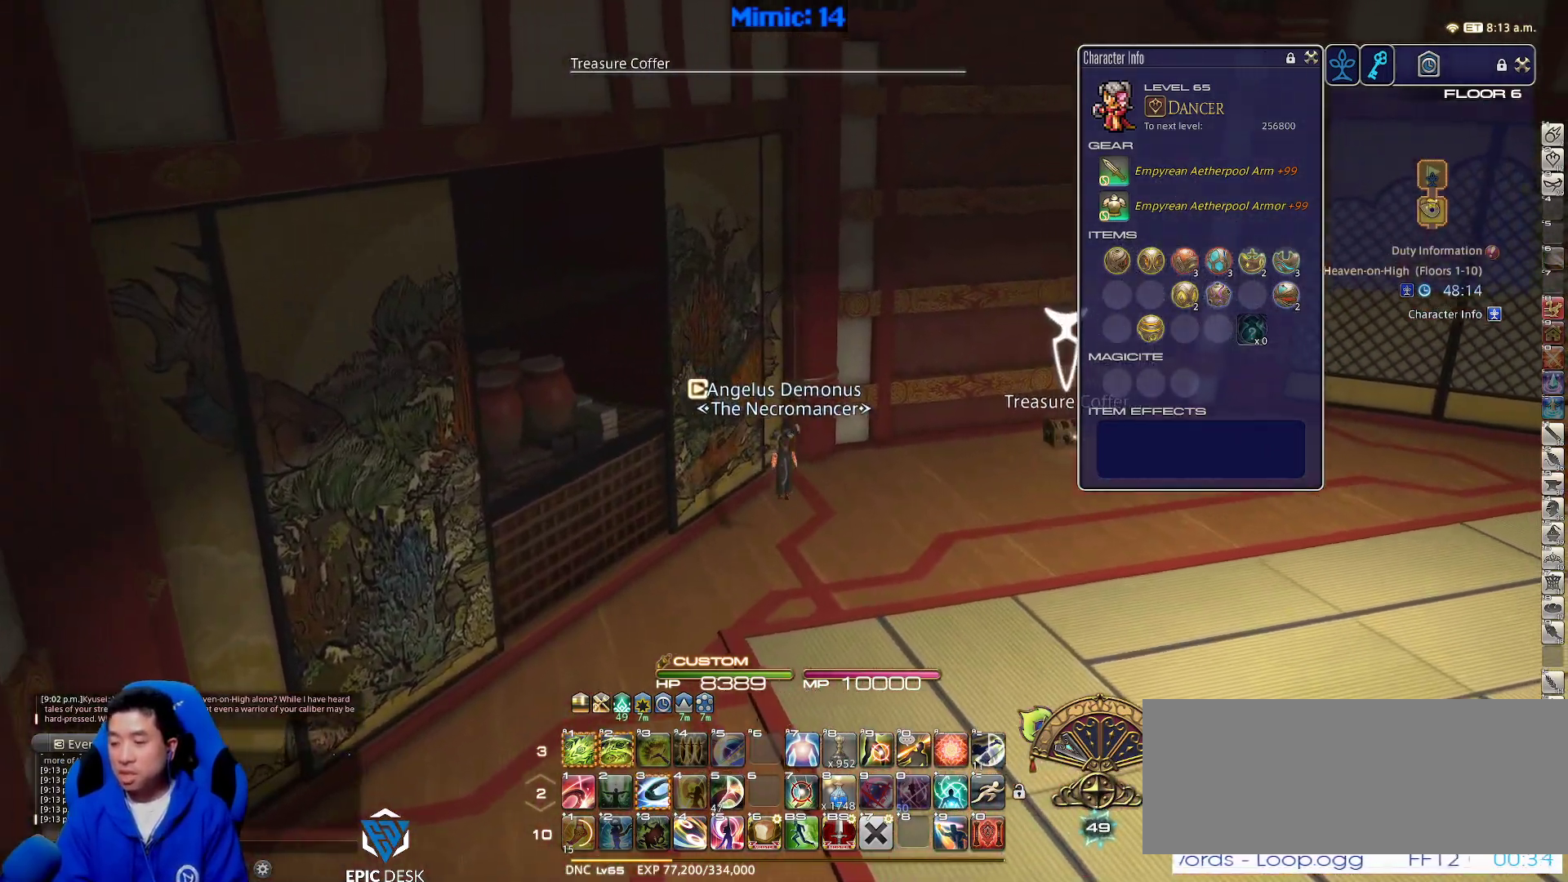
{"keys": ["d", "w"], "events": [[117, "d", "down"]]}
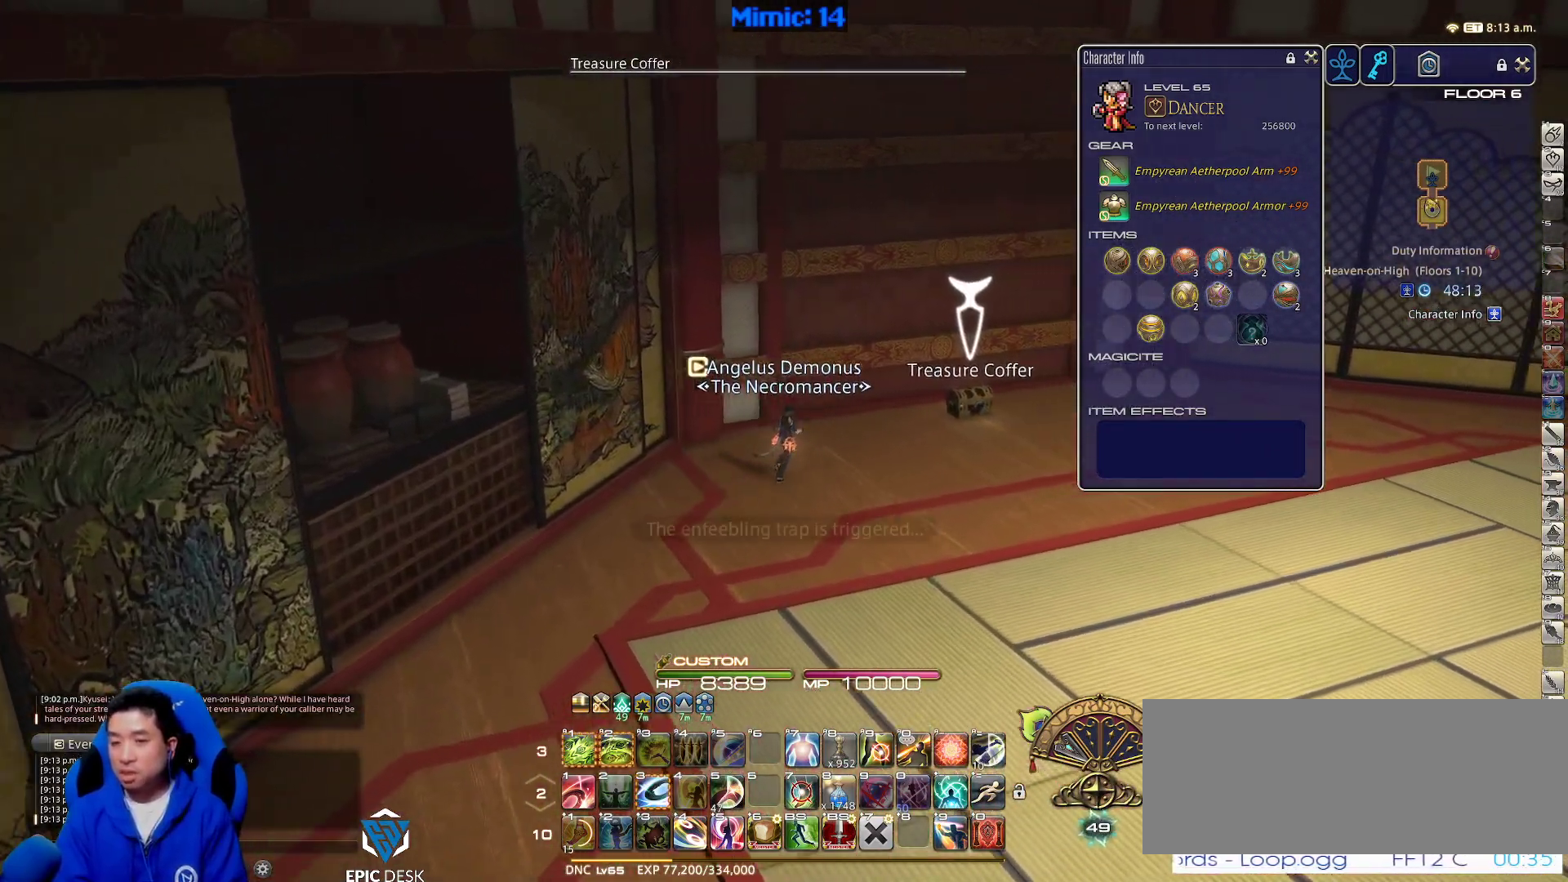
{"keys": ["a"], "events": [[367, "return", "down"], [400, "a", "down"], [467, "d", "up"], [467, "return", "up"], [500, "w", "up"]]}
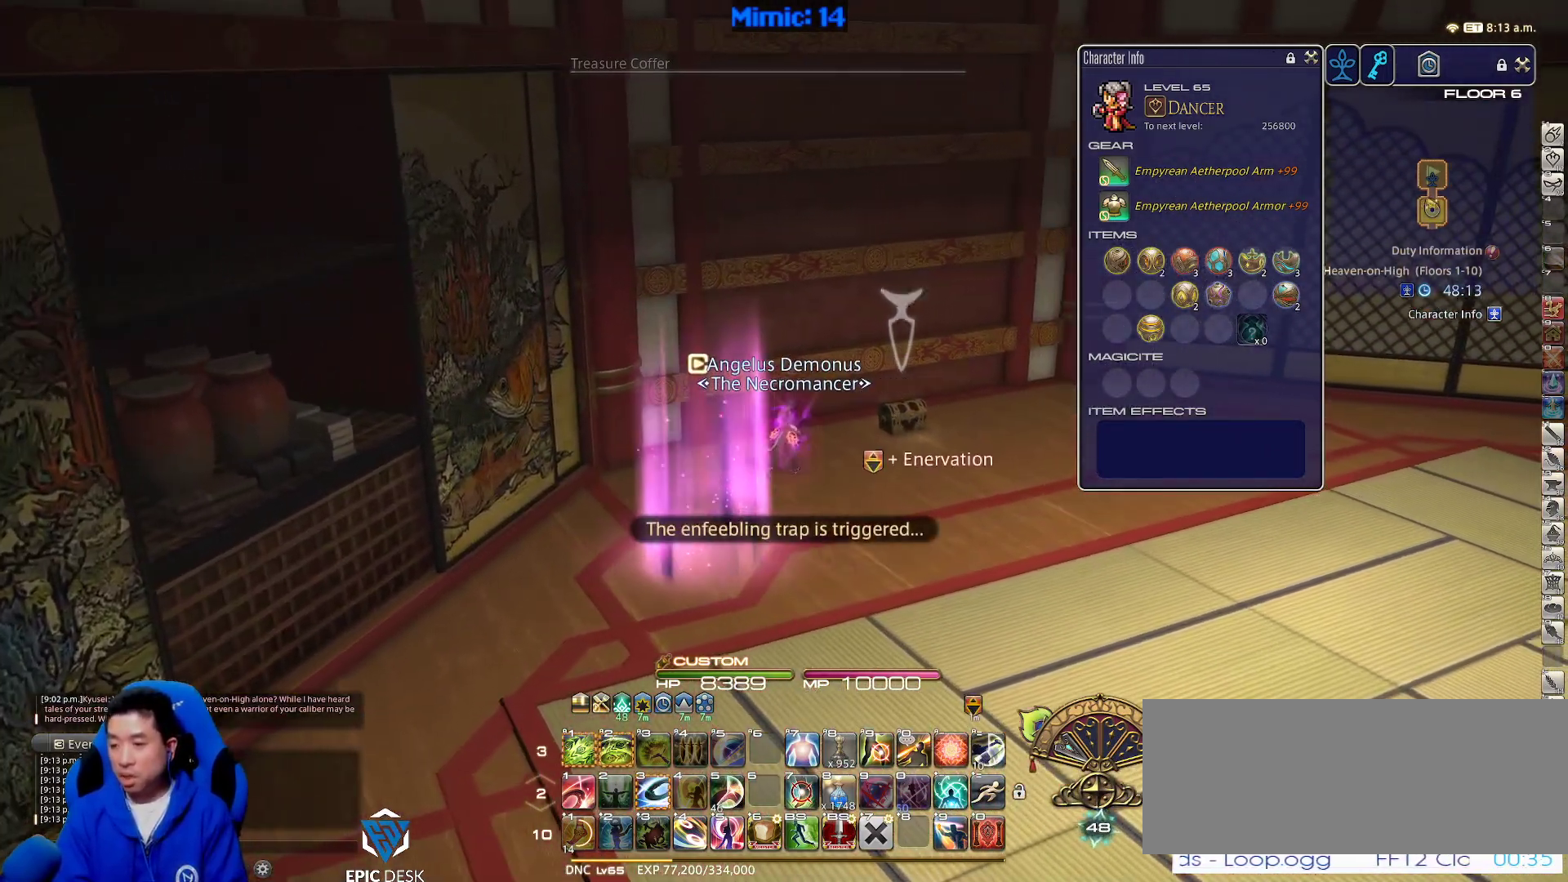
{"keys": ["a", "p"], "events": [[250, "p", "down"]]}
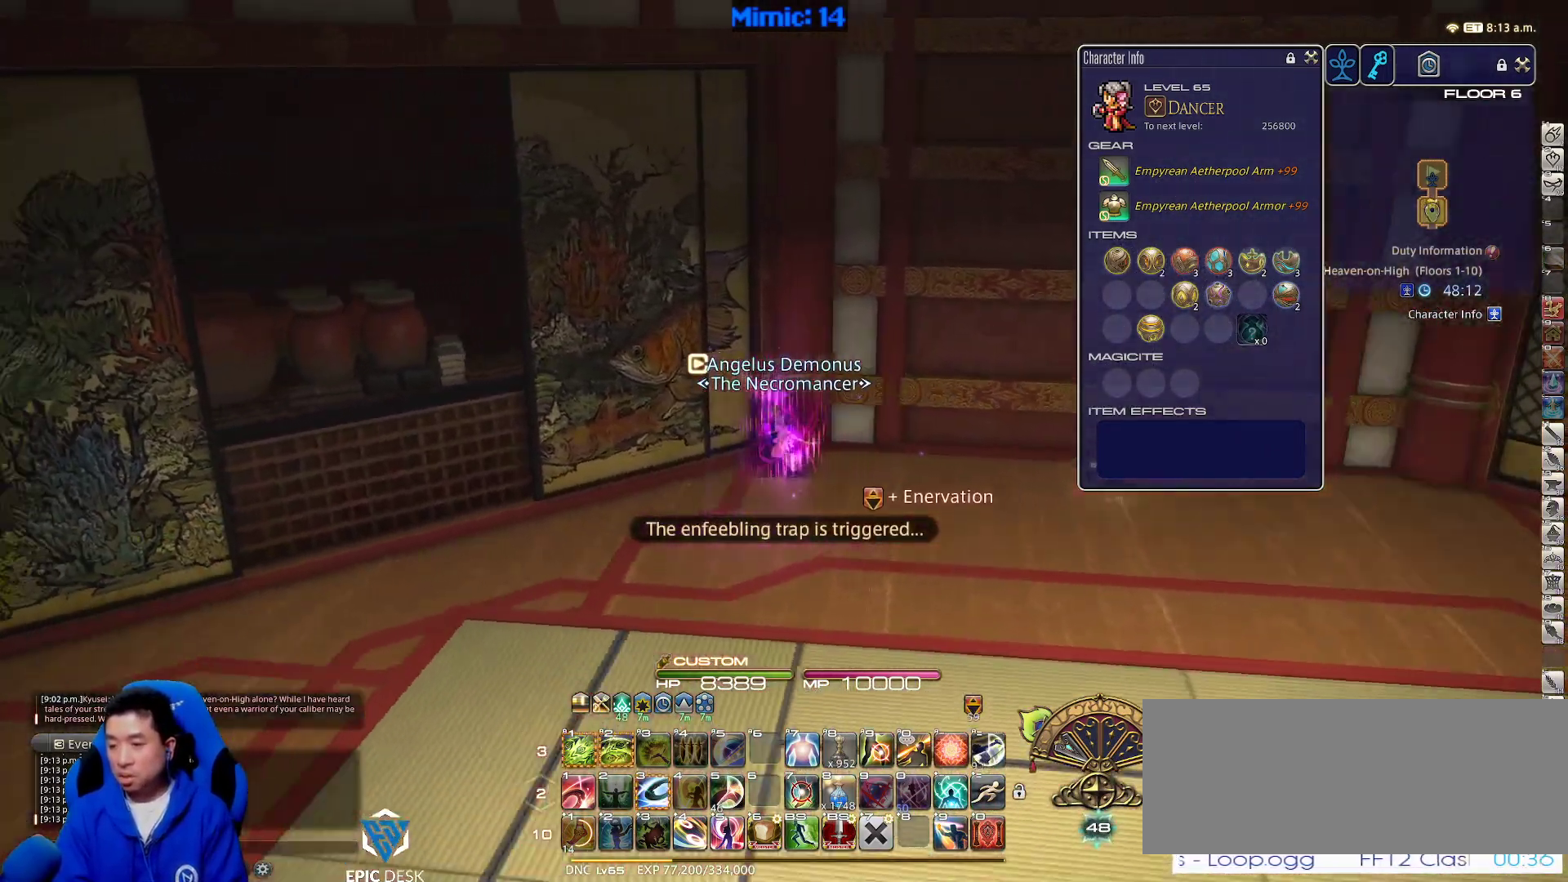
{"keys": ["a", "p"], "events": []}
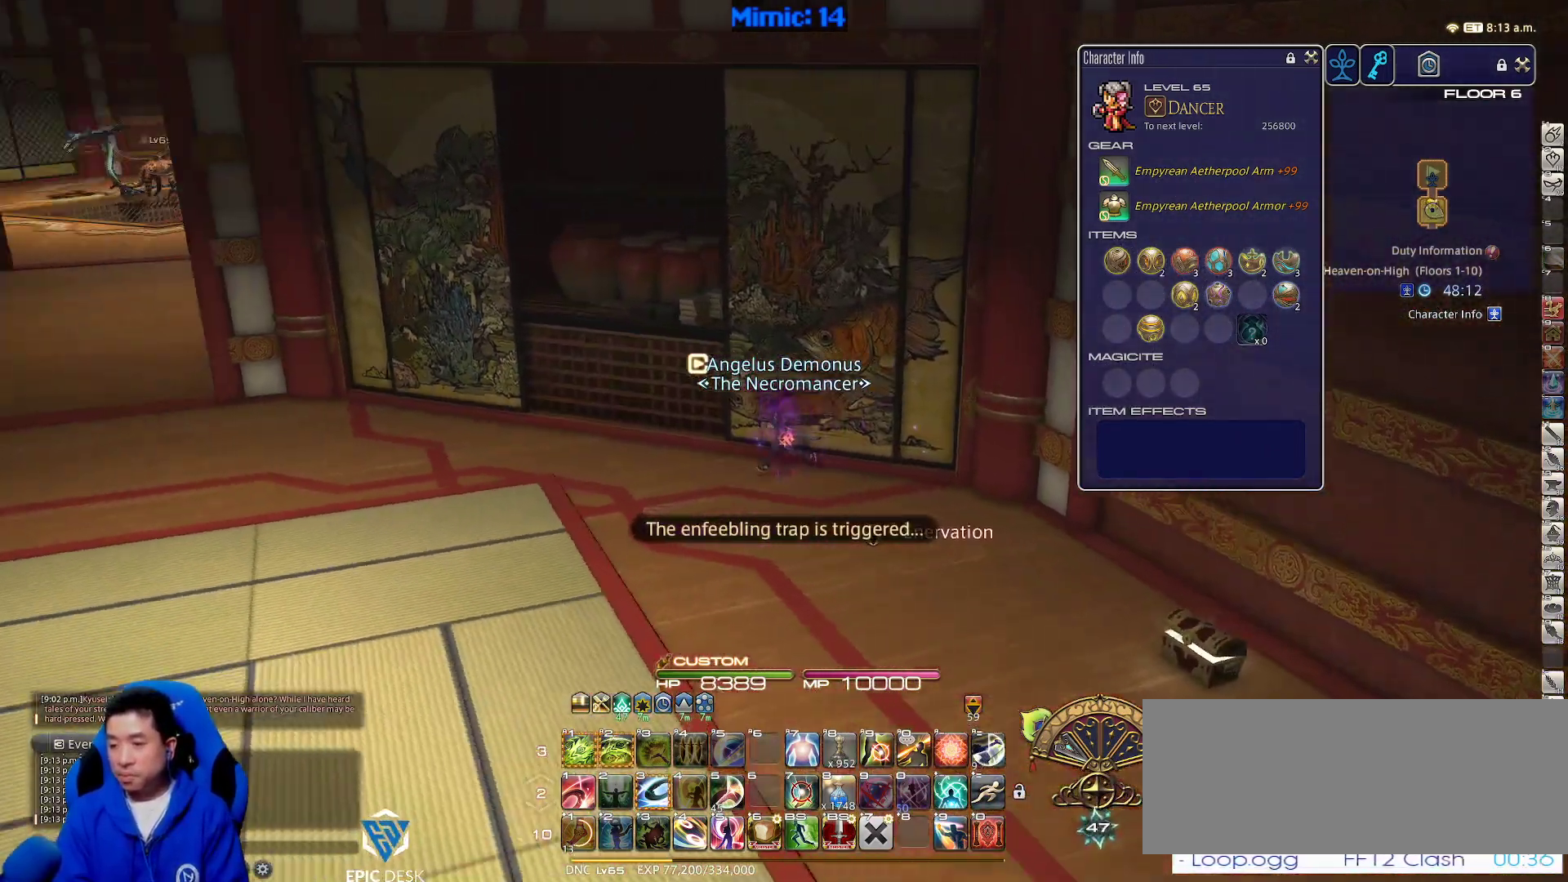
{"keys": ["a", "w"], "events": [[33, "w", "down"], [133, "p", "up"], [217, "space", "down"], [367, "space", "up"]]}
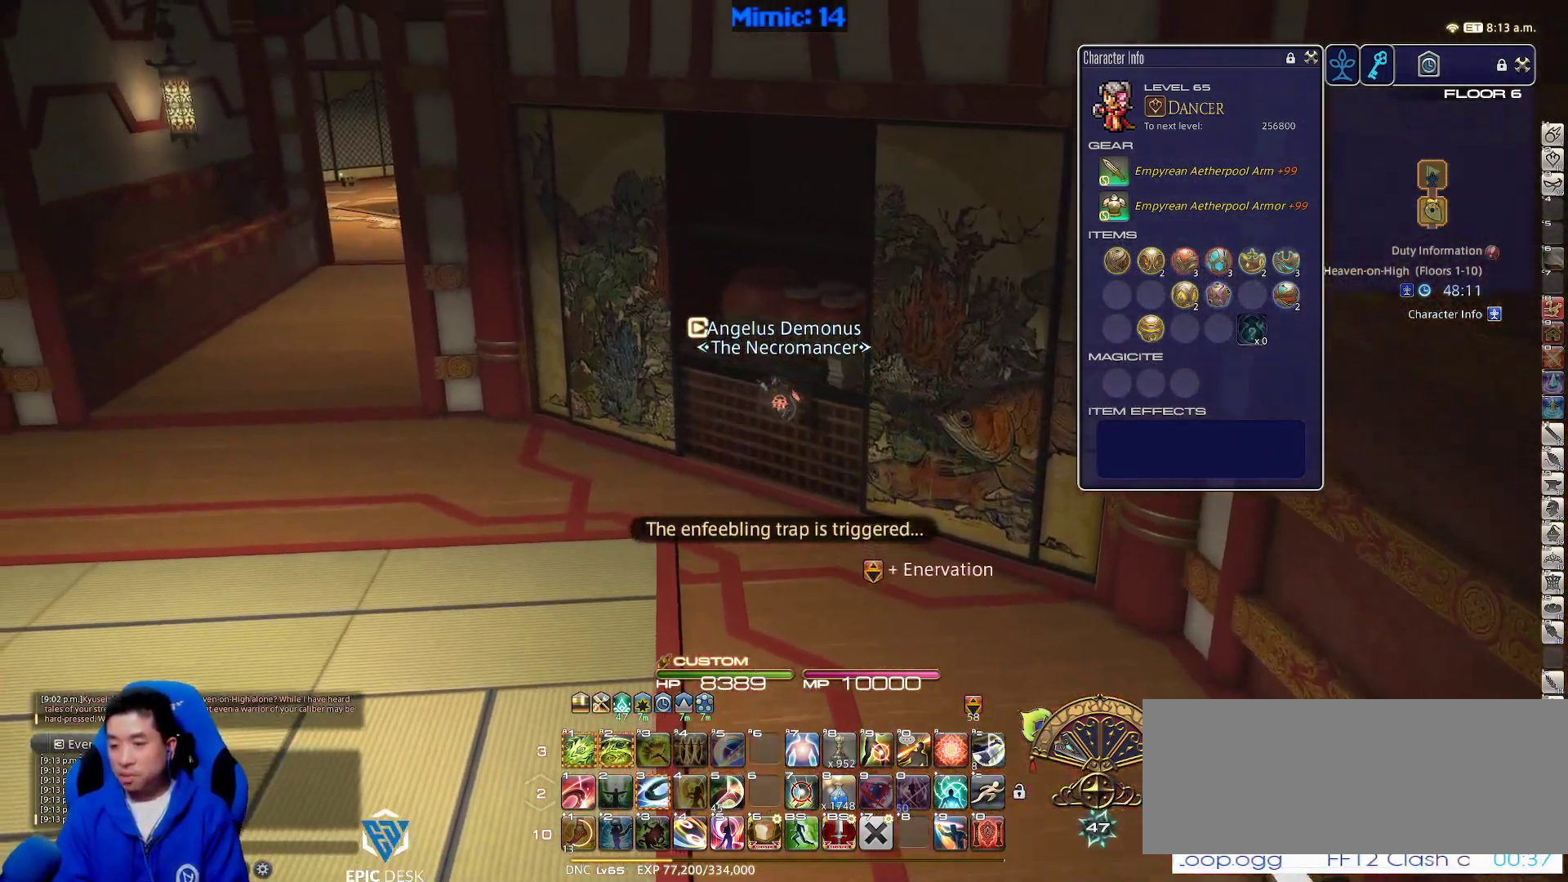
{"keys": ["a", "w"], "events": []}
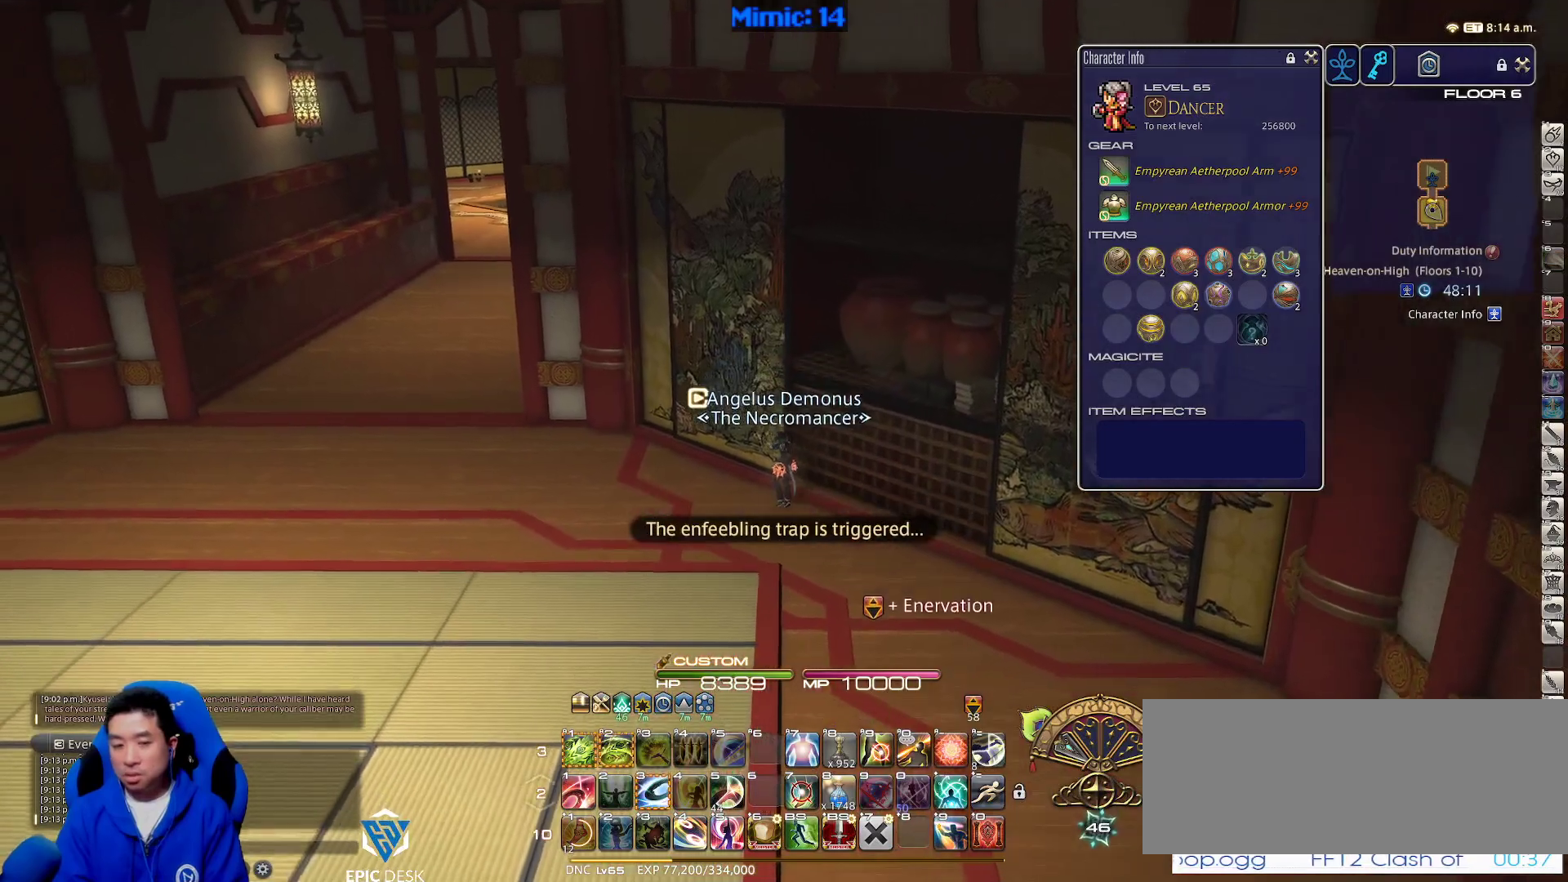
{"keys": ["a", "w"], "events": []}
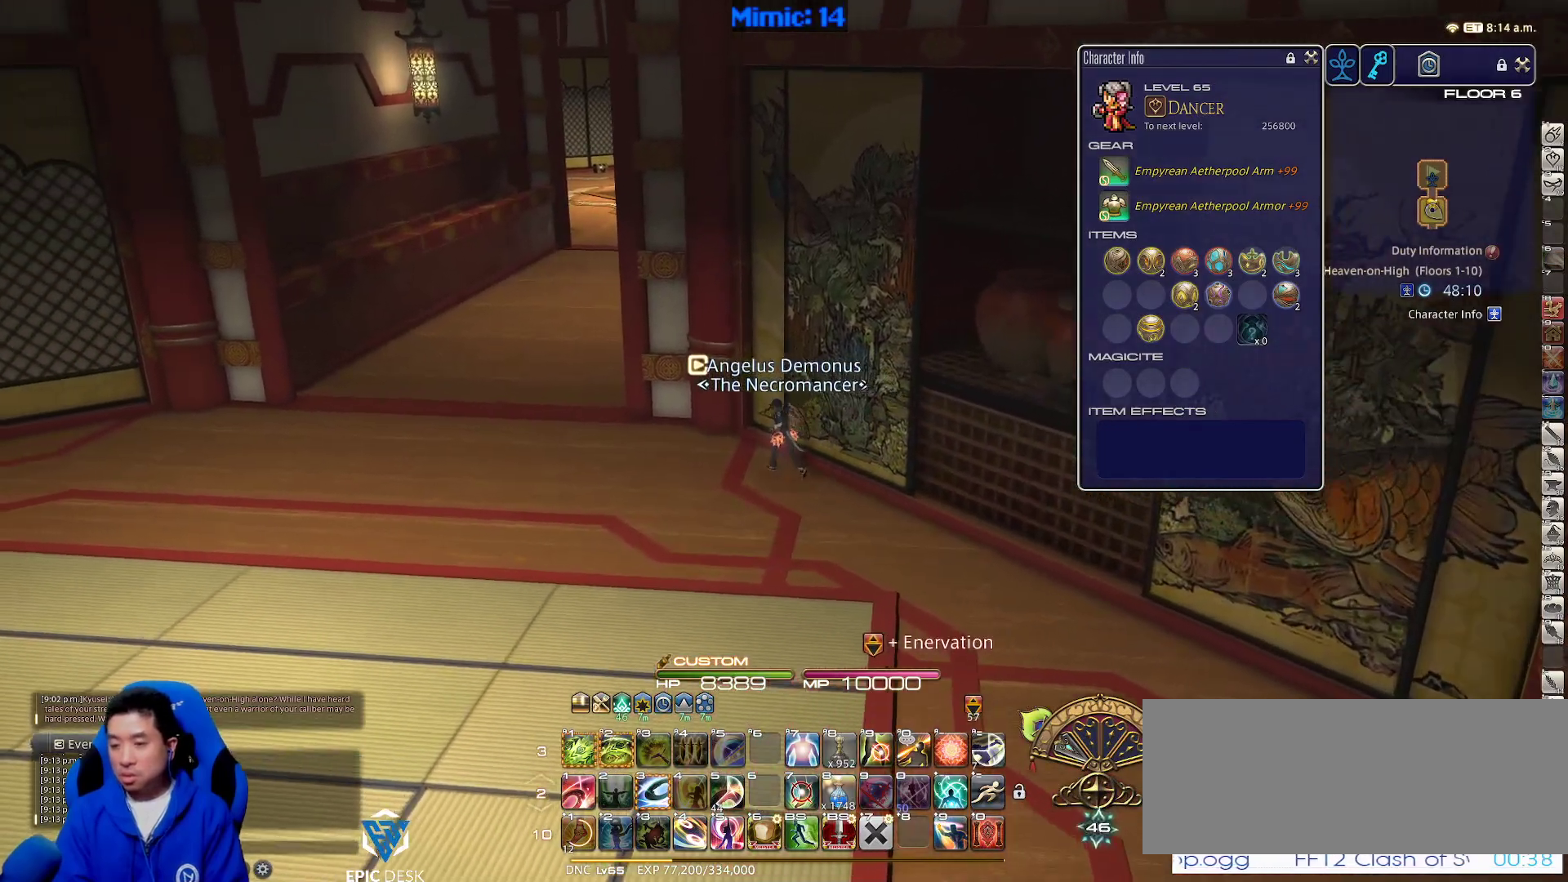
{"keys": ["a", "w"], "events": []}
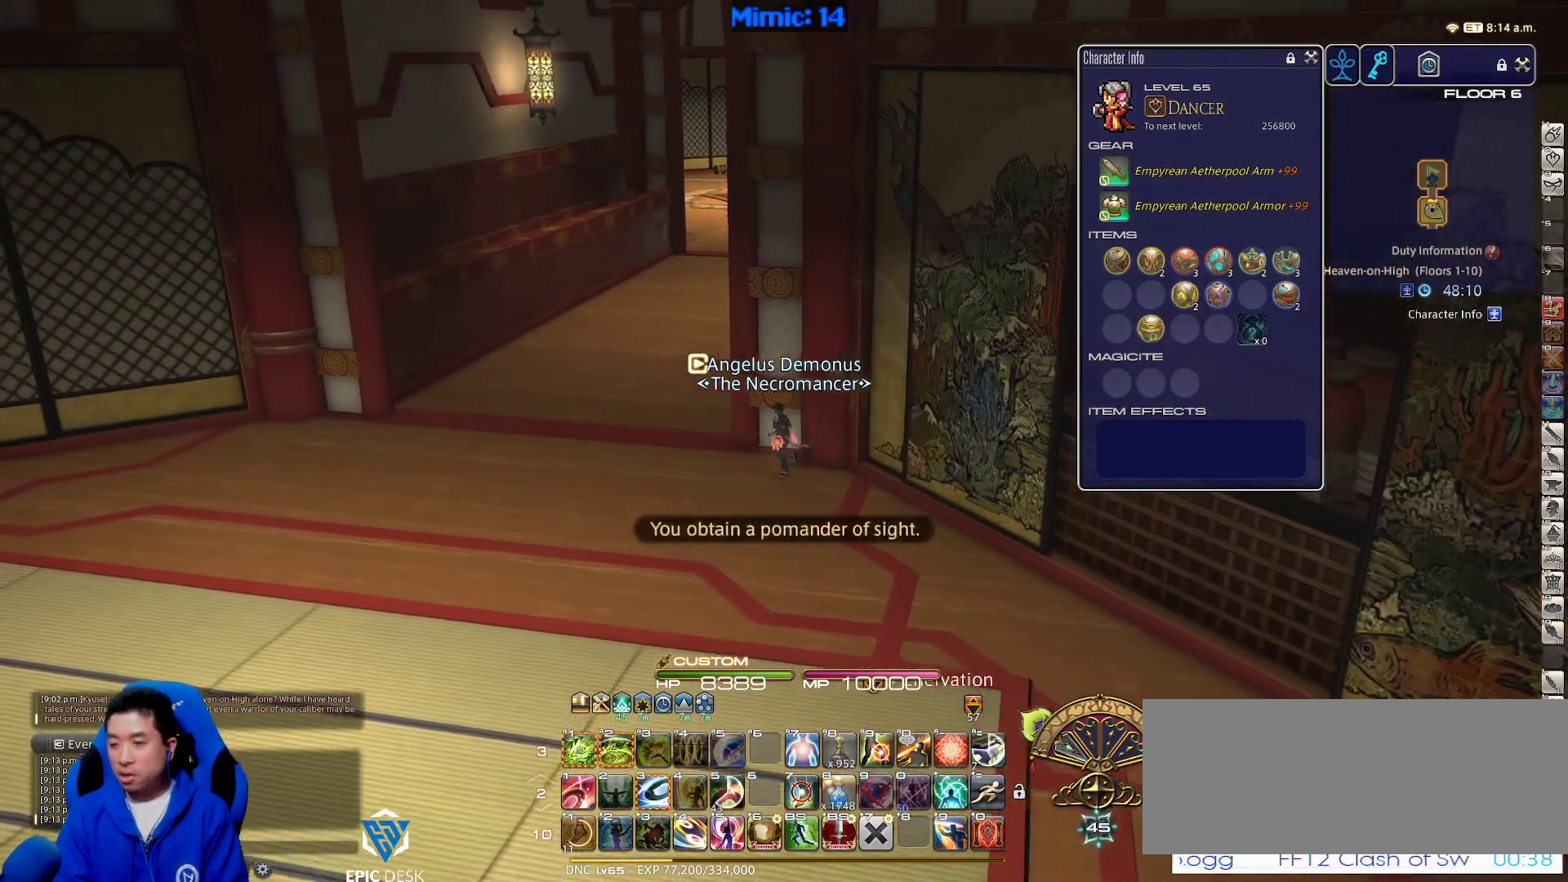
{"keys": ["a", "rbracket", "w"], "events": [[467, "rbracket", "down"]]}
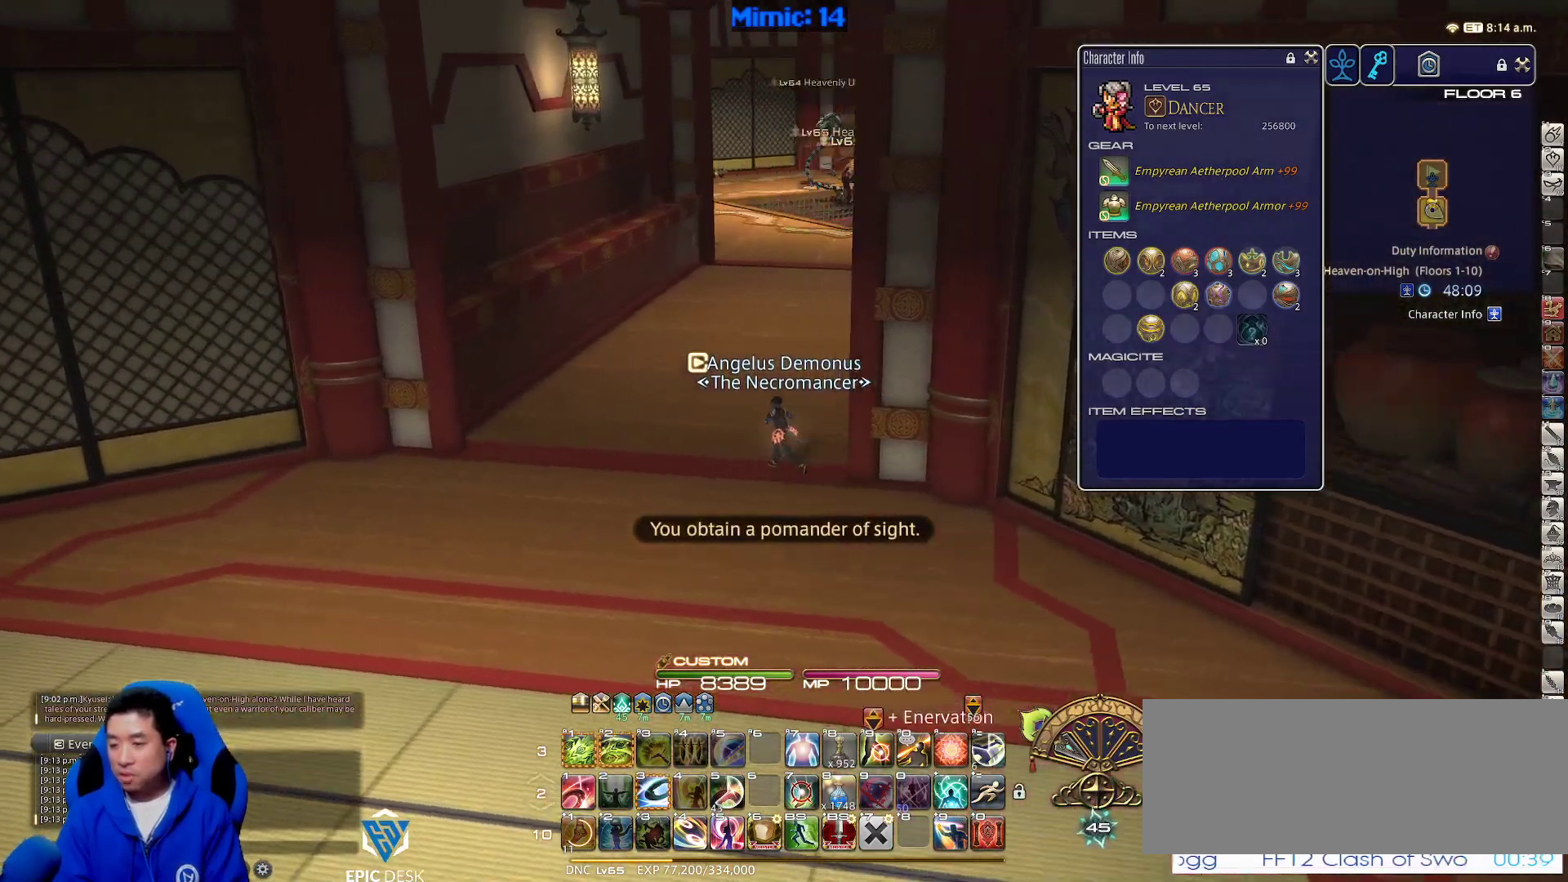
{"keys": ["alt_r", "w"], "events": [[67, "rbracket", "up"], [250, "minus", "down"], [317, "minus", "up"], [350, "a", "up"], [483, "alt_r", "down"]]}
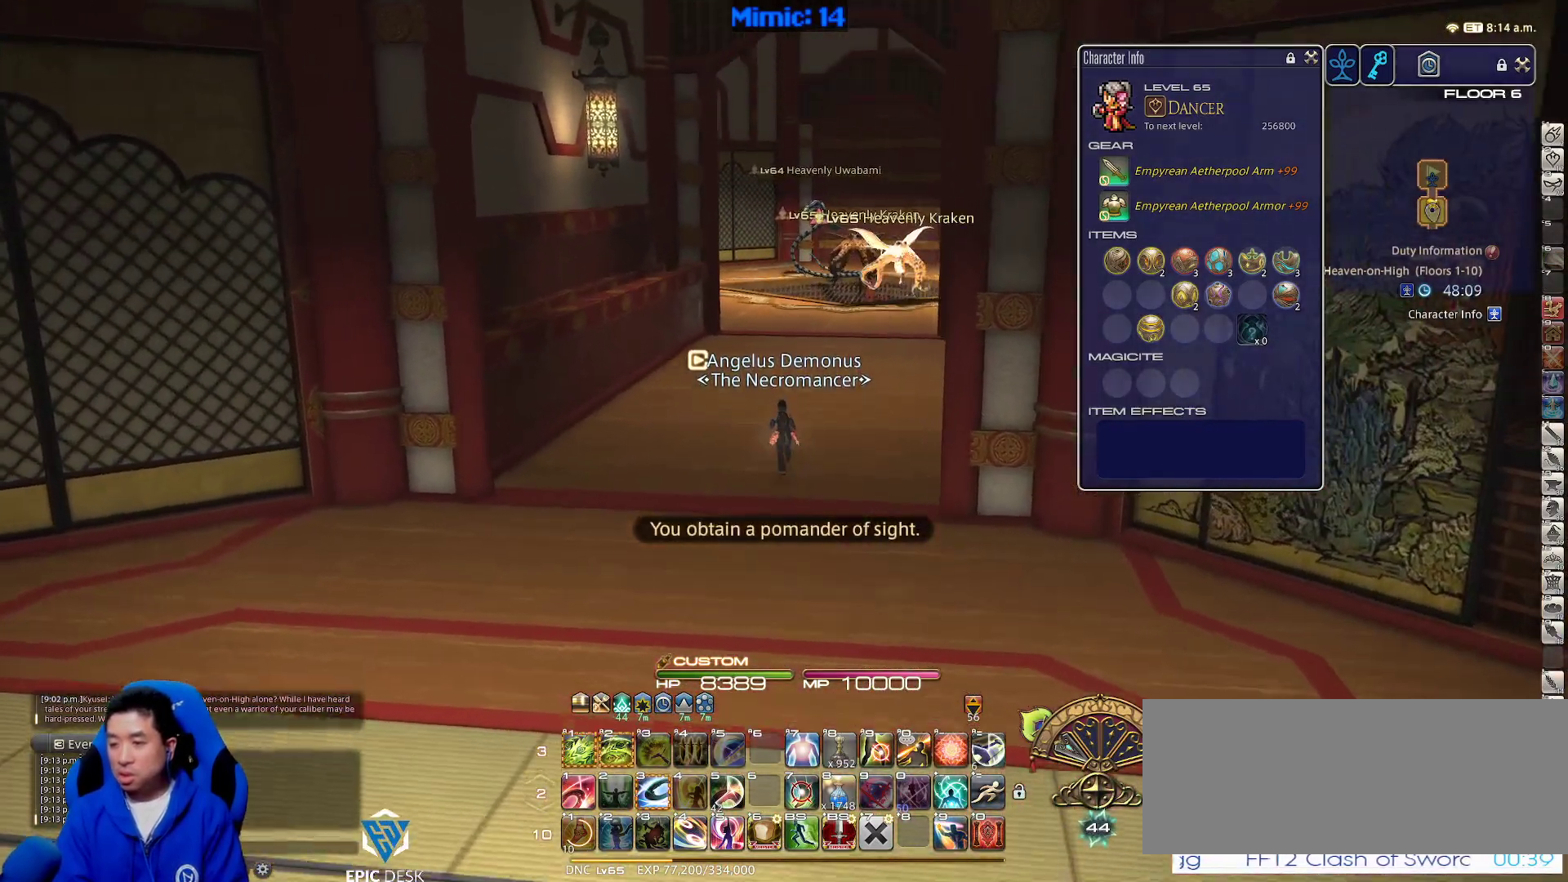
{"keys": ["w"], "events": [[50, "q", "down"], [133, "q", "up"], [167, "alt_r", "up"]]}
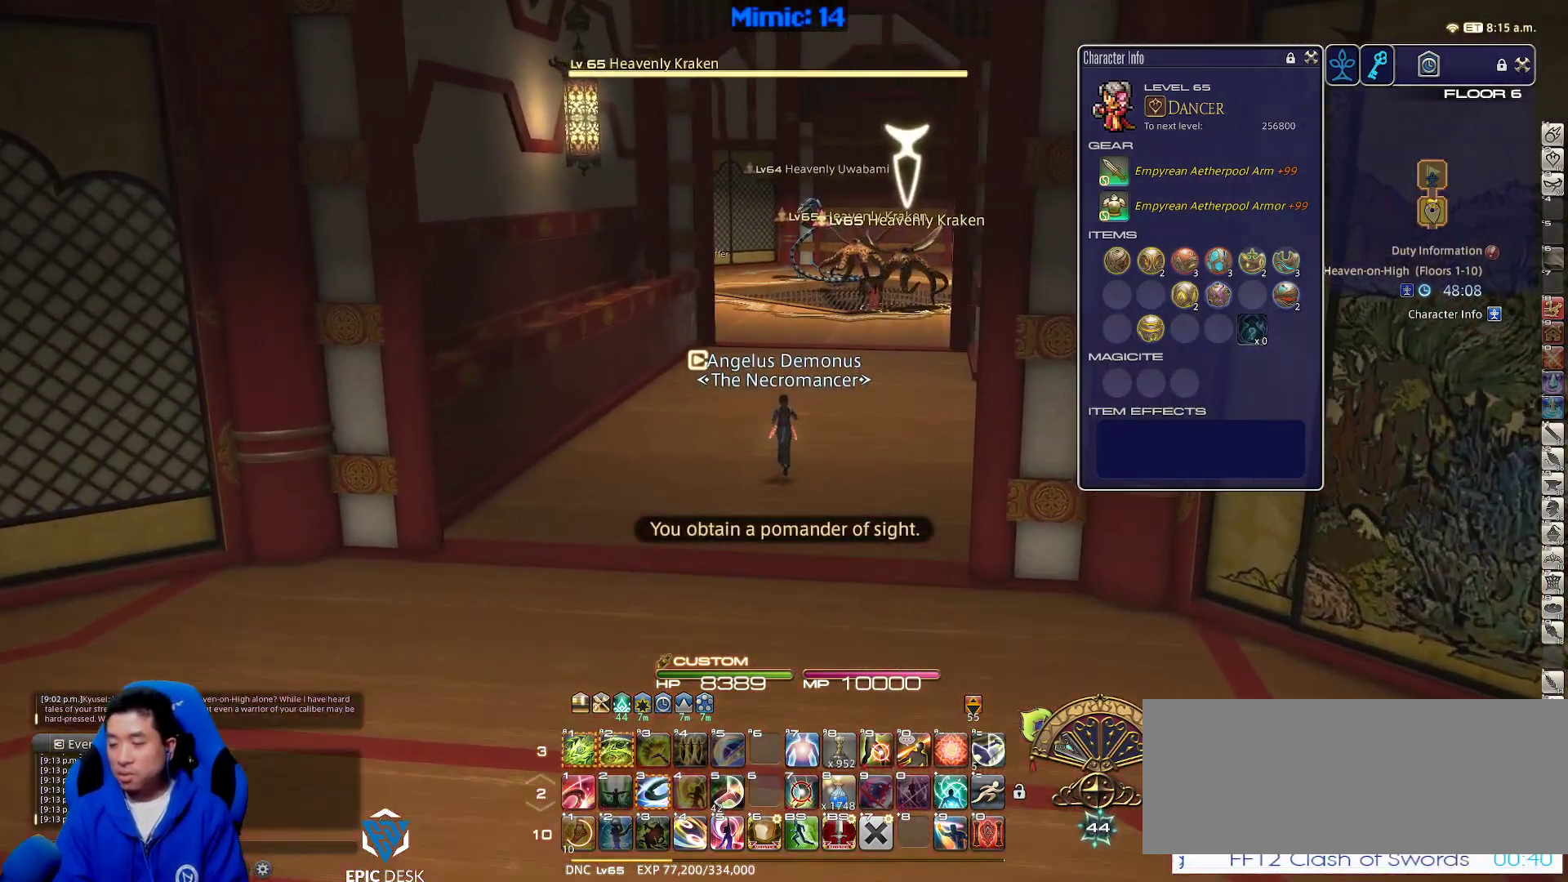
{"keys": ["w"], "events": [[50, "lbracket", "down"], [100, "a", "down"], [150, "lbracket", "up"], [200, "a", "up"]]}
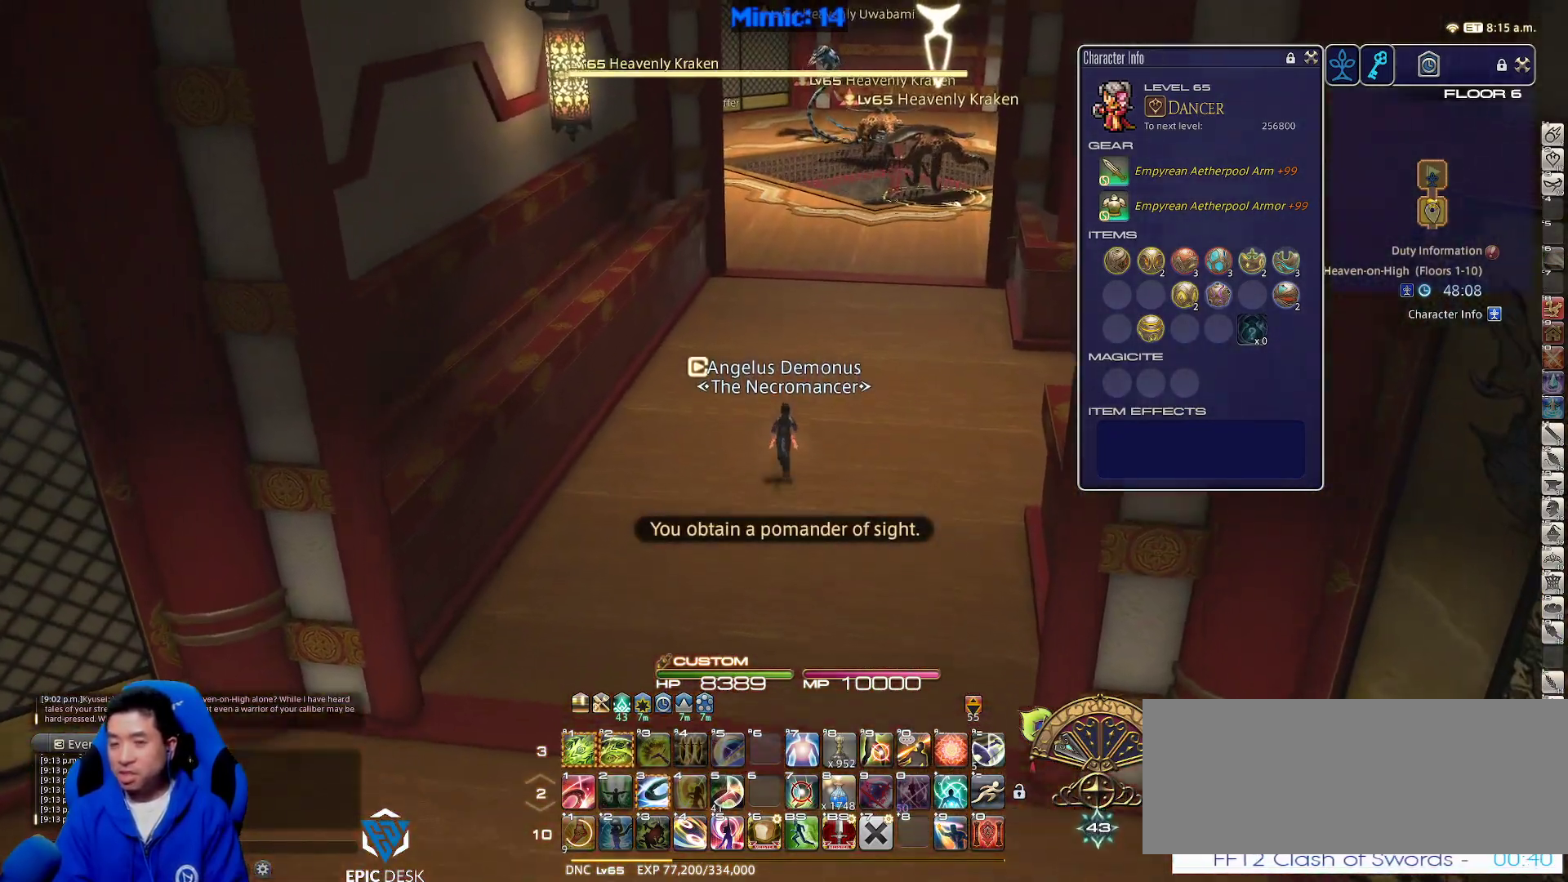
{"keys": ["w"], "events": [[200, "minus", "down"], [250, "minus", "up"]]}
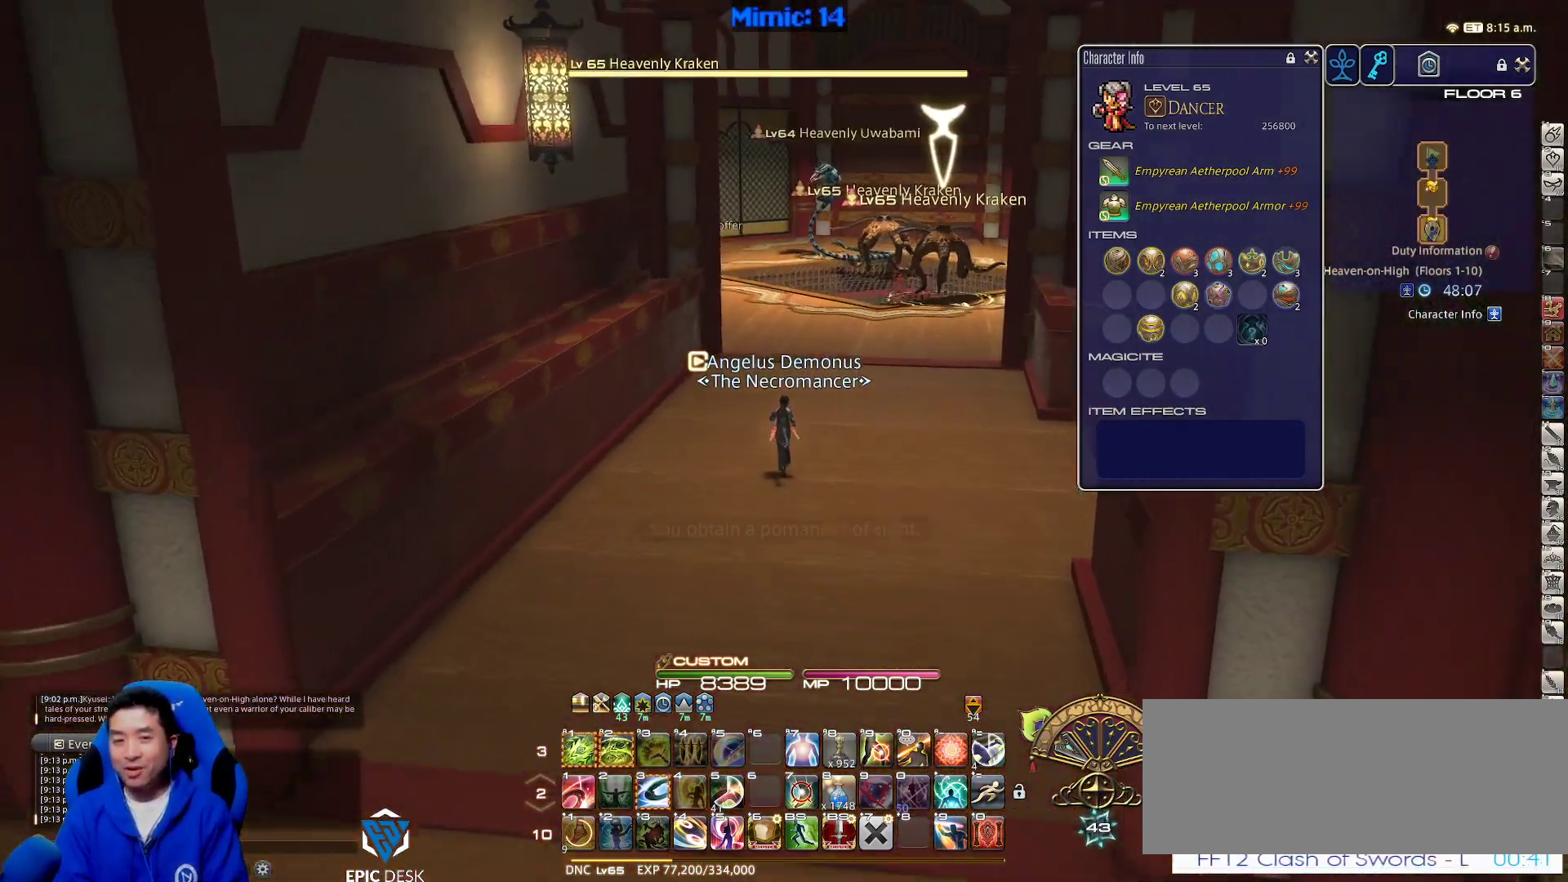
{"keys": ["w"], "events": [[83, "d", "down"], [233, "d", "up"], [233, "return", "down"], [317, "return", "up"]]}
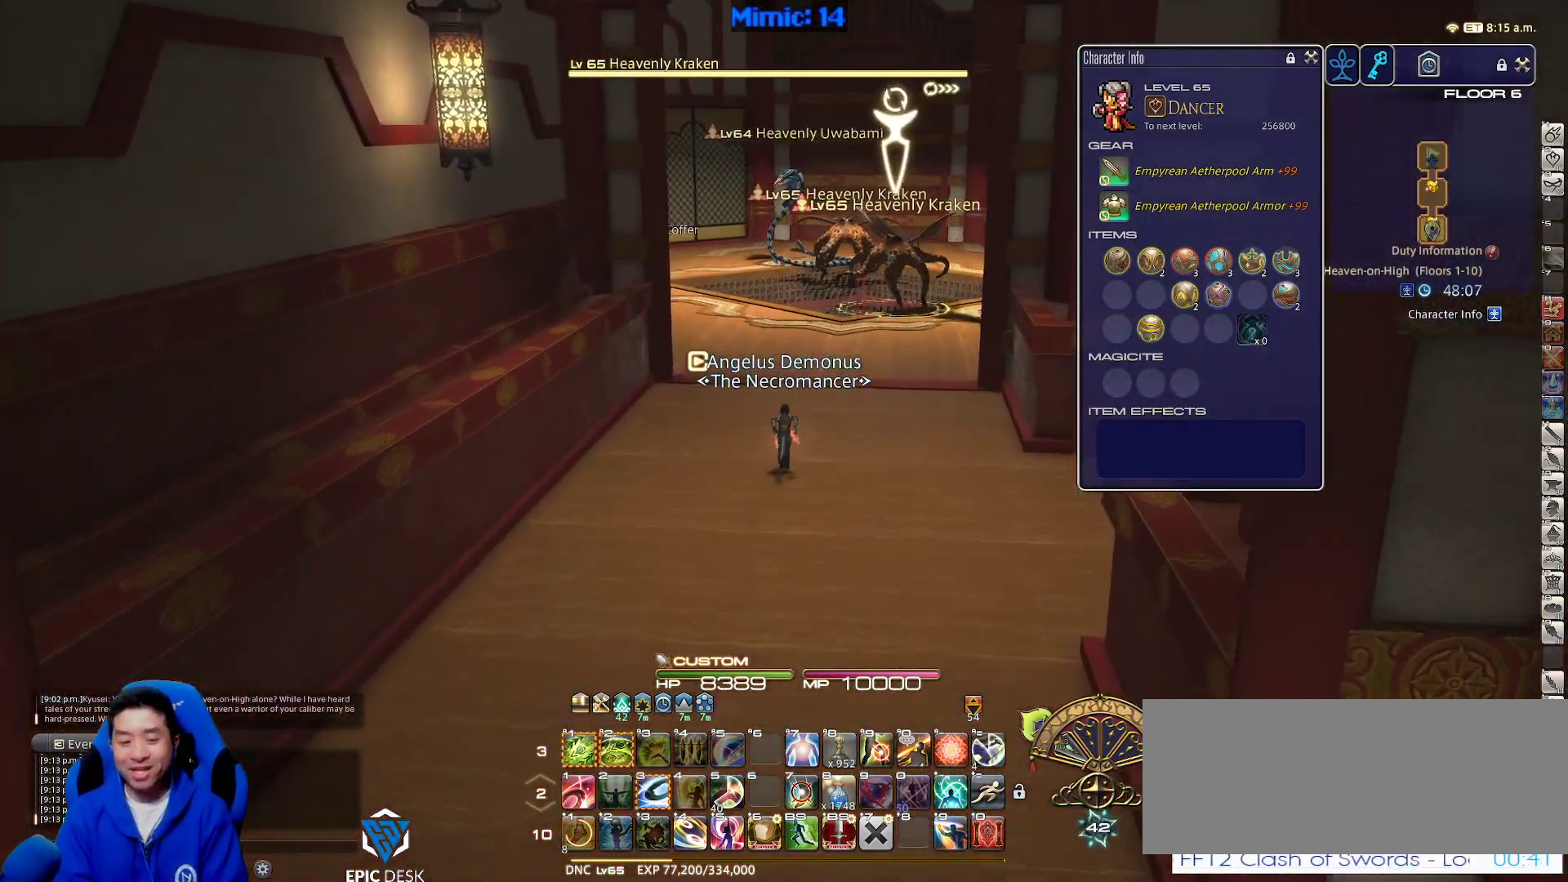
{"keys": ["w"], "events": [[150, "3", "down"], [250, "3", "up"], [283, "3", "down"], [383, "3", "up"]]}
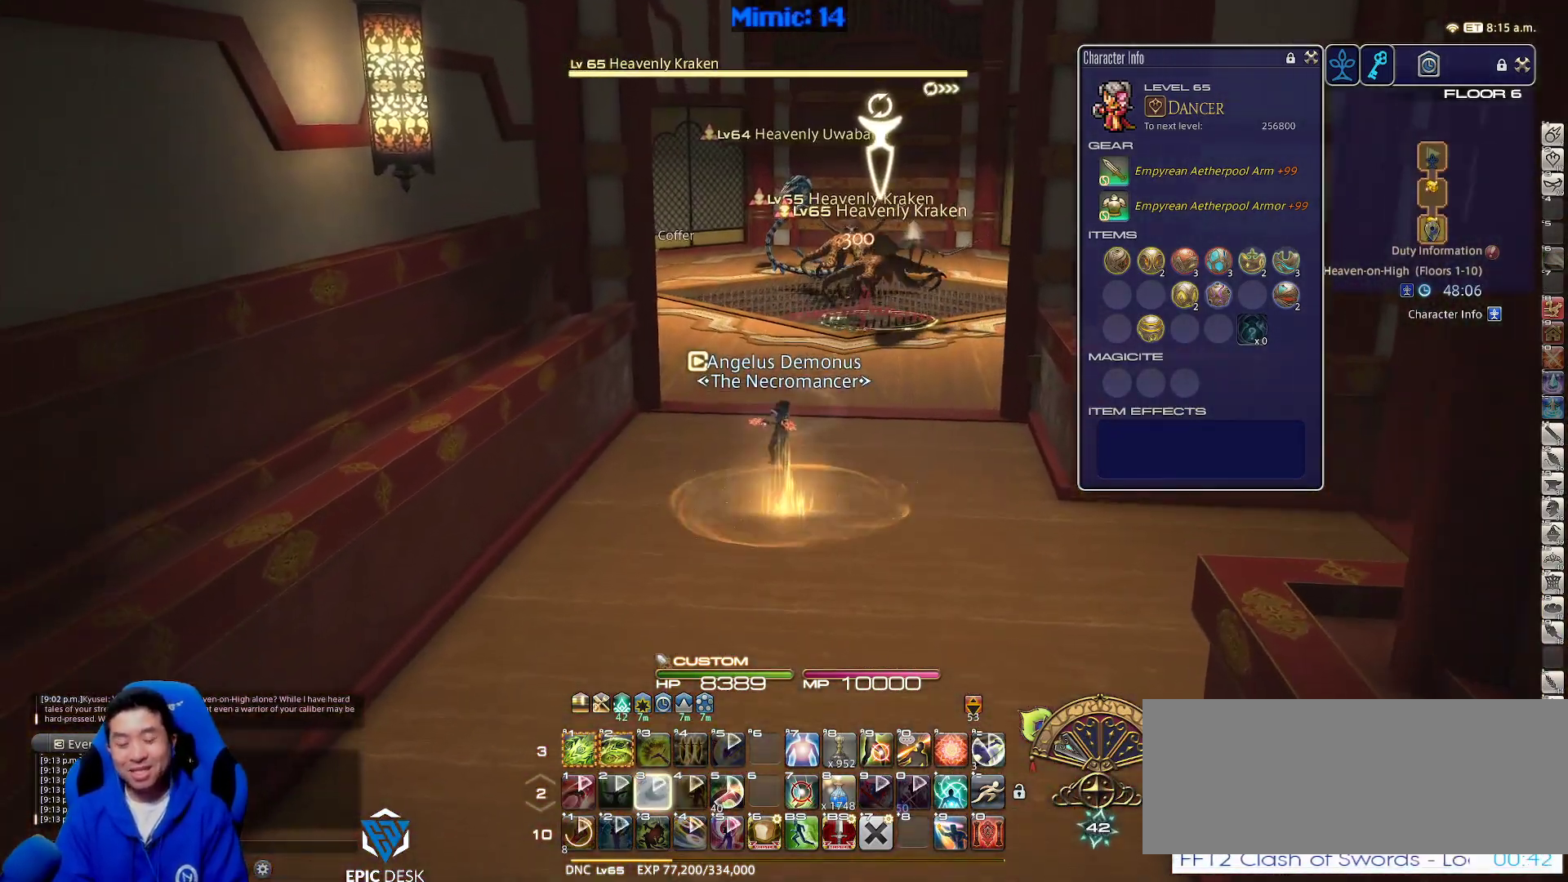
{"keys": ["d"], "events": [[67, "alt_r", "down"], [200, "1", "down"], [350, "1", "up"], [350, "d", "down"], [433, "alt_r", "up"], [433, "w", "up"]]}
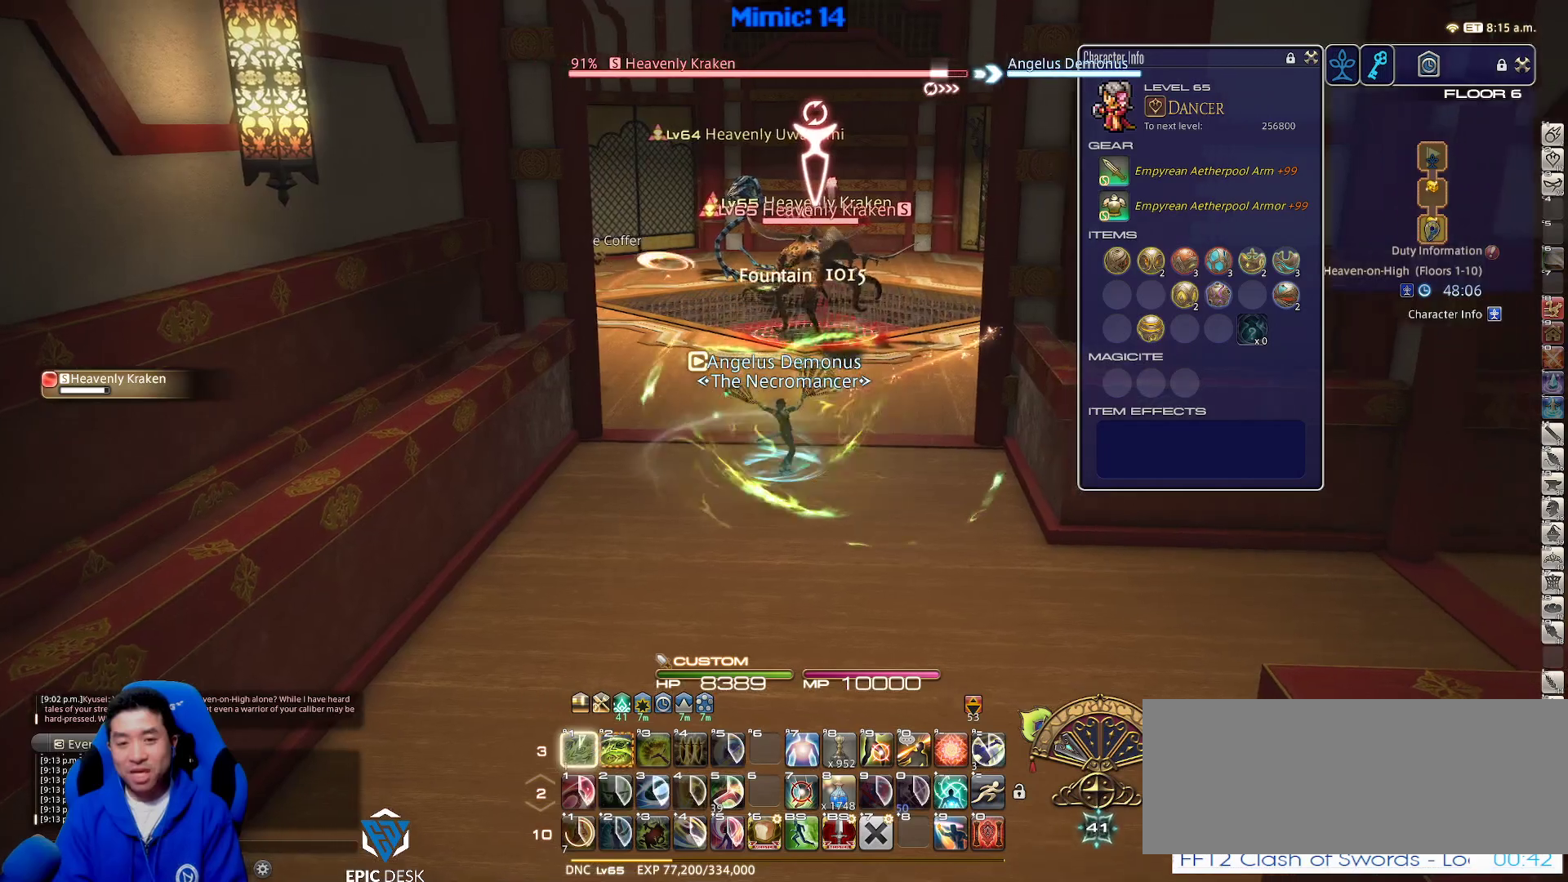
{"keys": ["return", "s"], "events": [[33, "a", "down"], [33, "return", "down"], [33, "s", "down"], [83, "d", "up"], [167, "a", "up"], [167, "return", "up"], [317, "lbracket", "down"], [317, "space", "down"], [400, "lbracket", "up"], [450, "space", "up"], [500, "return", "down"]]}
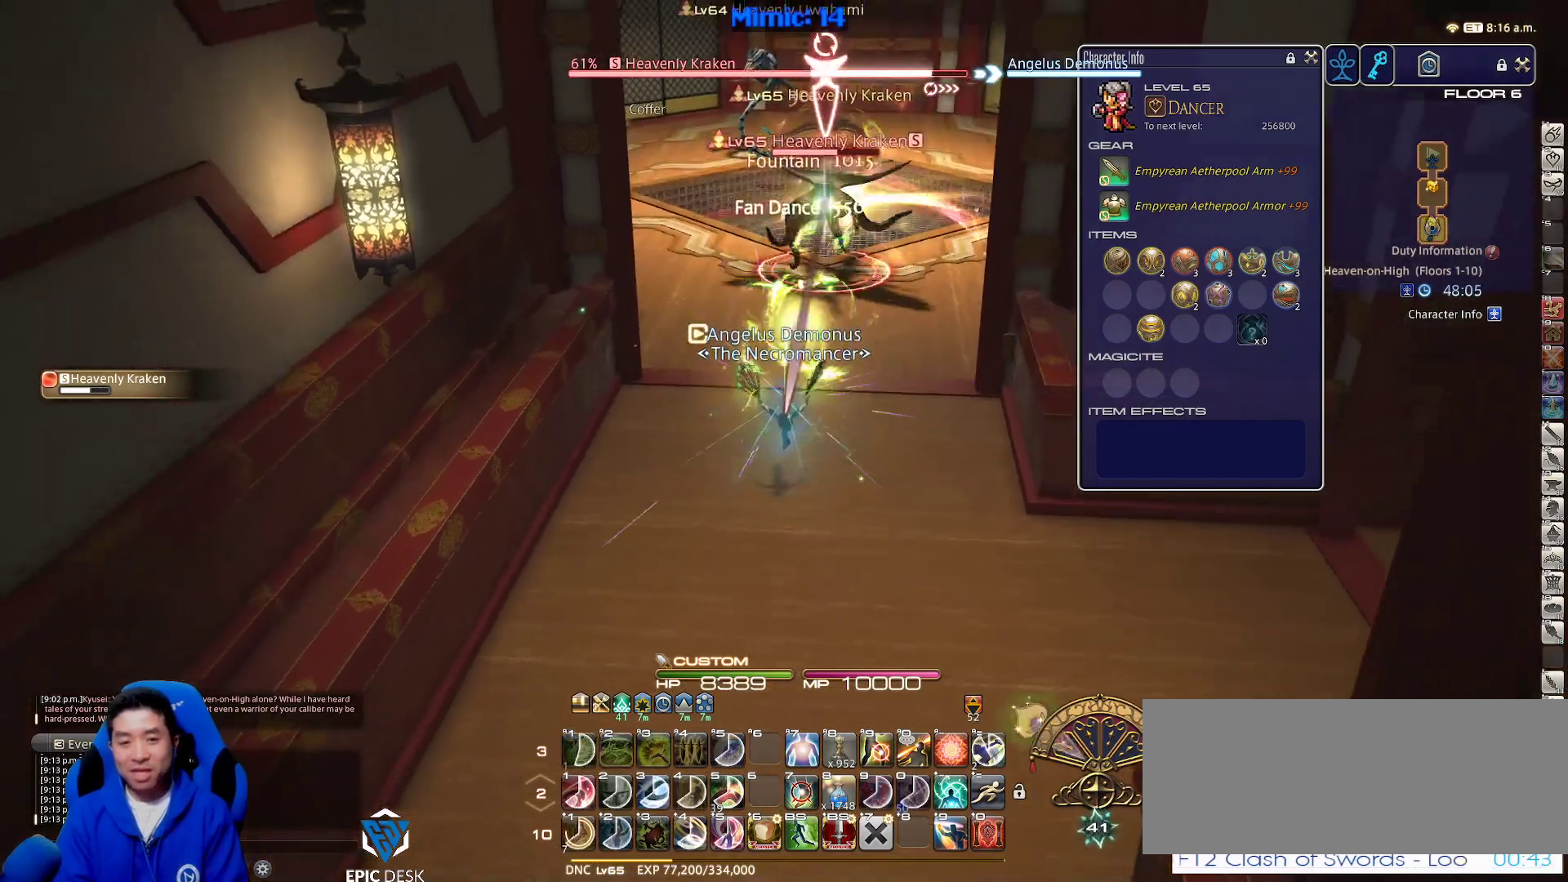
{"keys": ["rbracket", "s"], "events": [[133, "return", "up"], [417, "rbracket", "down"]]}
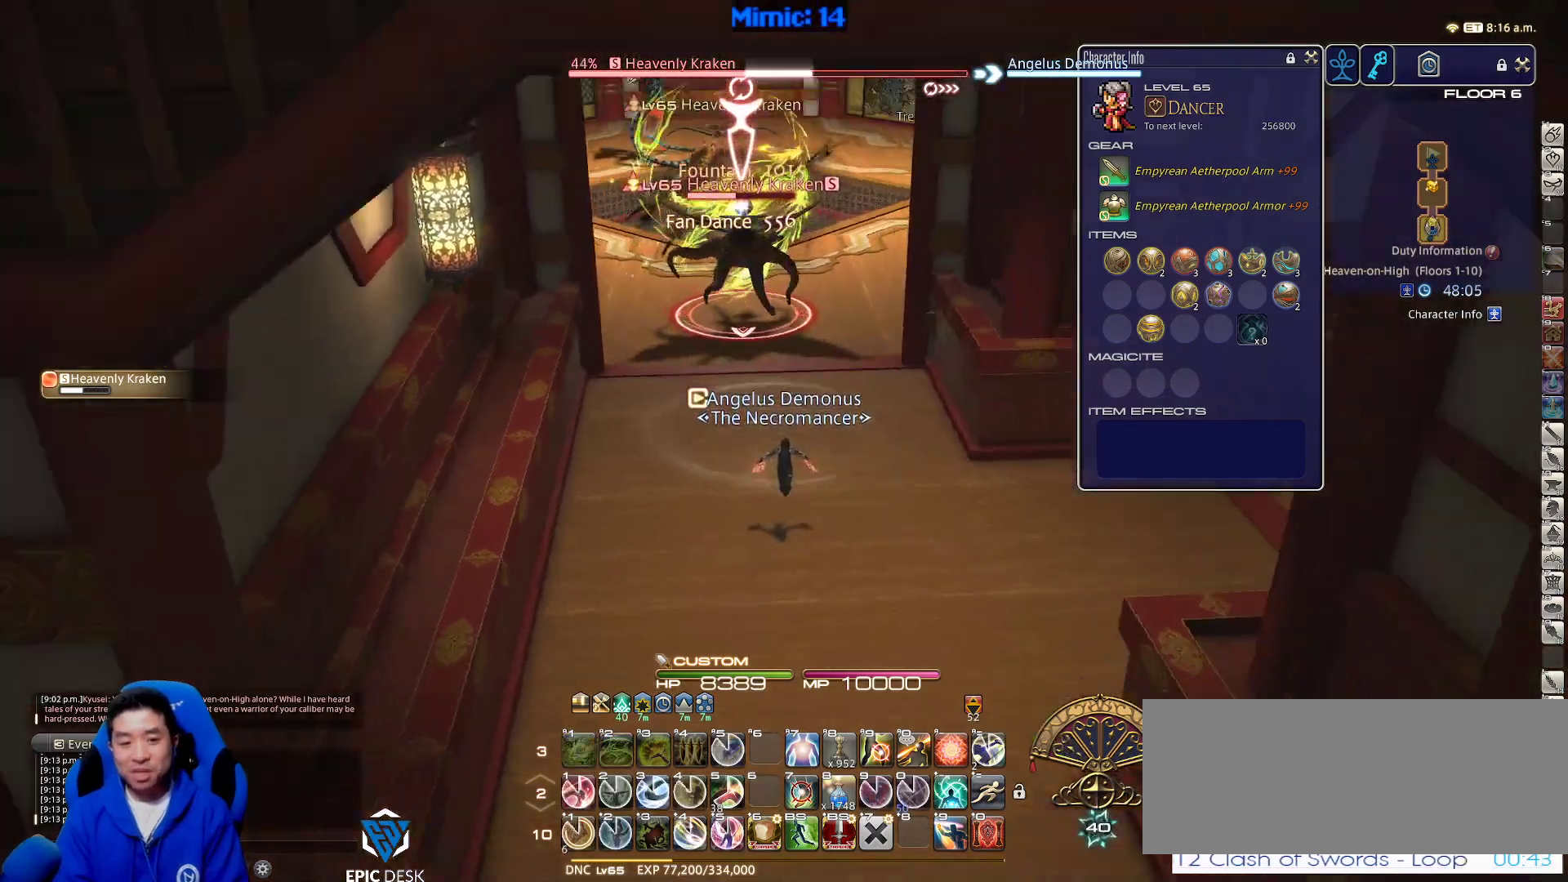
{"keys": ["1", "s"], "events": [[33, "rbracket", "up"], [150, "space", "down"], [250, "space", "up"], [400, "1", "down"]]}
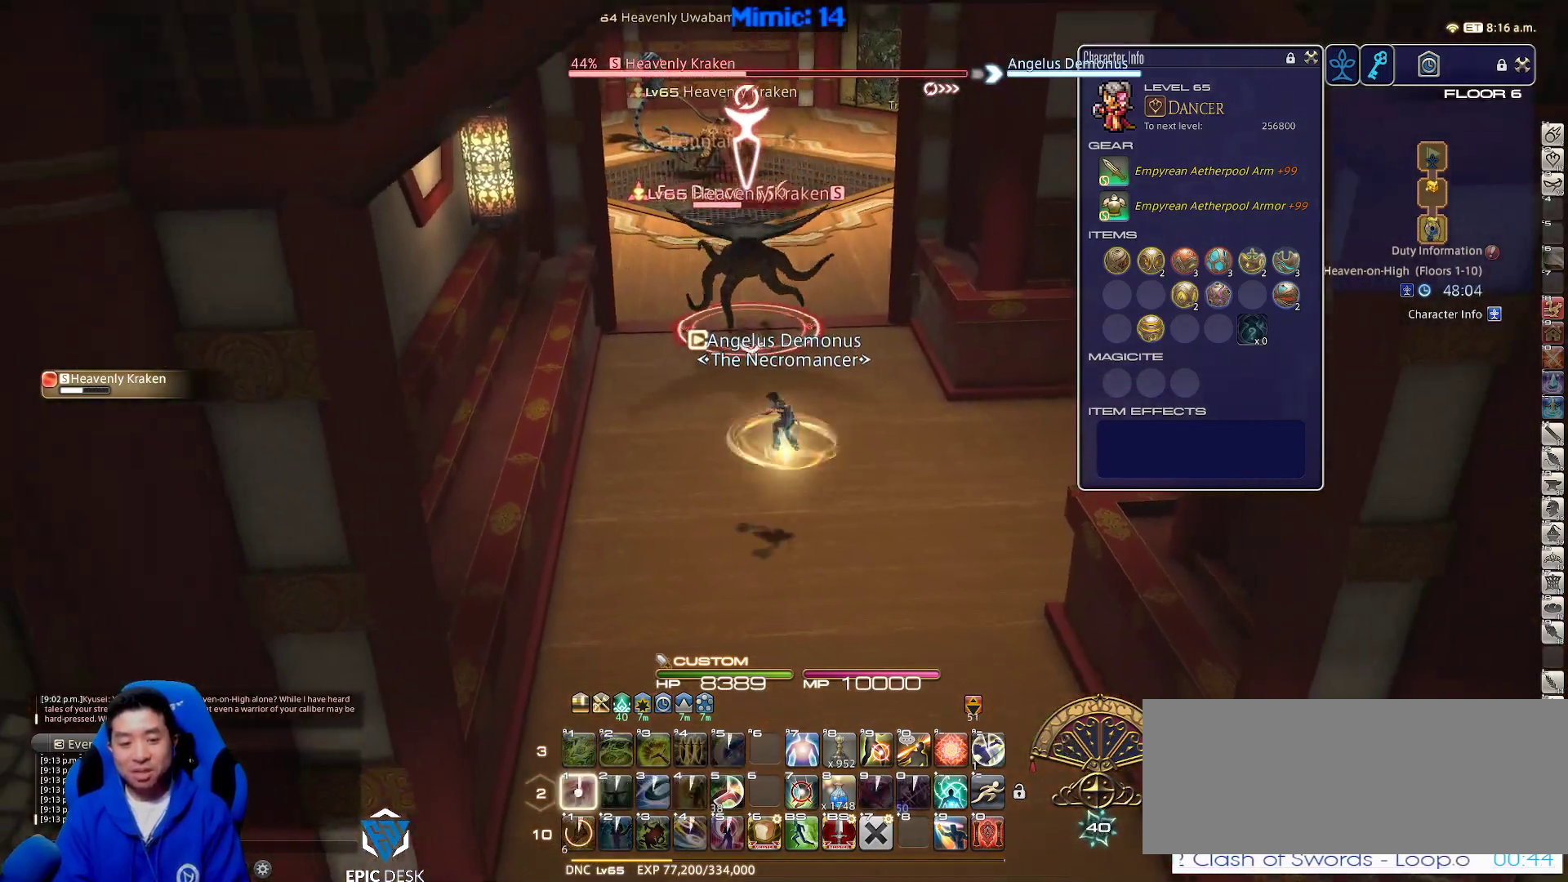
{"keys": ["s"], "events": [[83, "1", "up"], [133, "1", "down"], [217, "1", "up"], [217, "p", "down"], [267, "p", "up"]]}
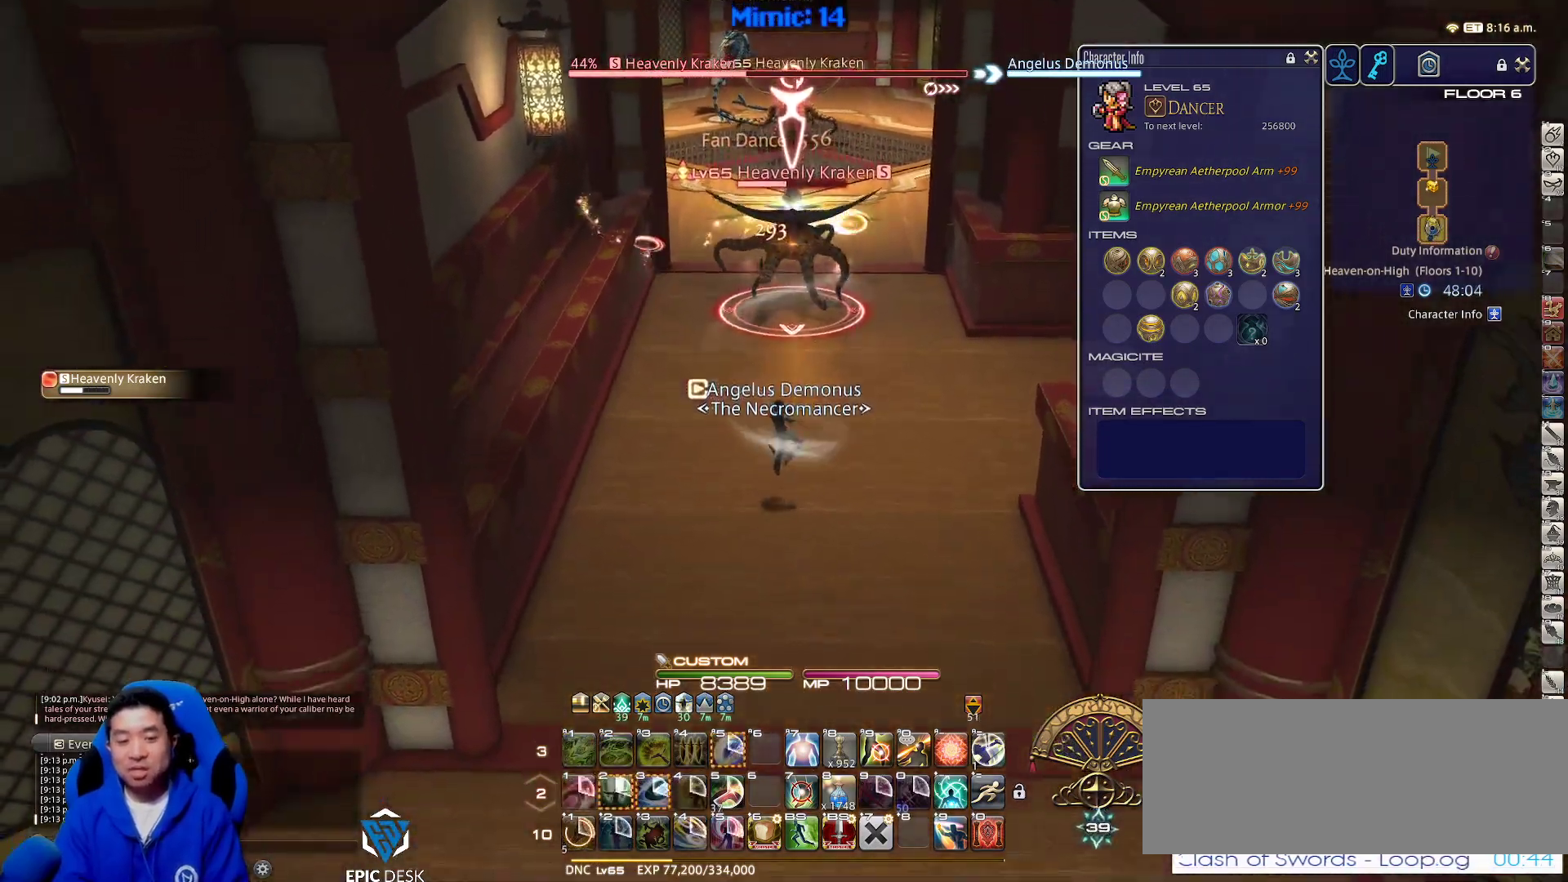
{"keys": ["s"], "events": []}
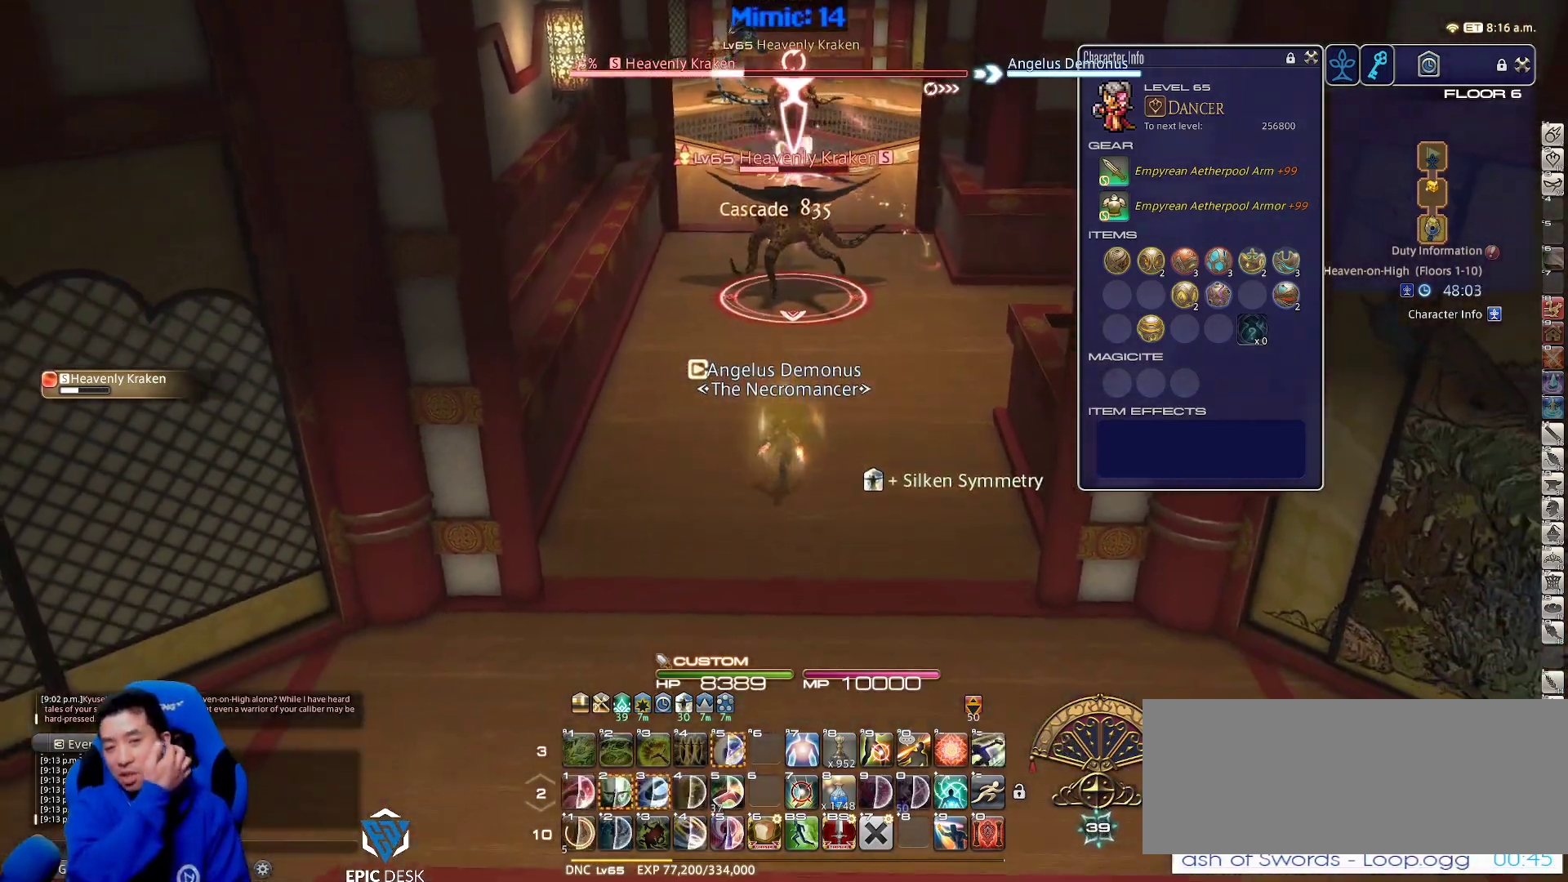
{"keys": [], "events": [[483, "s", "up"]]}
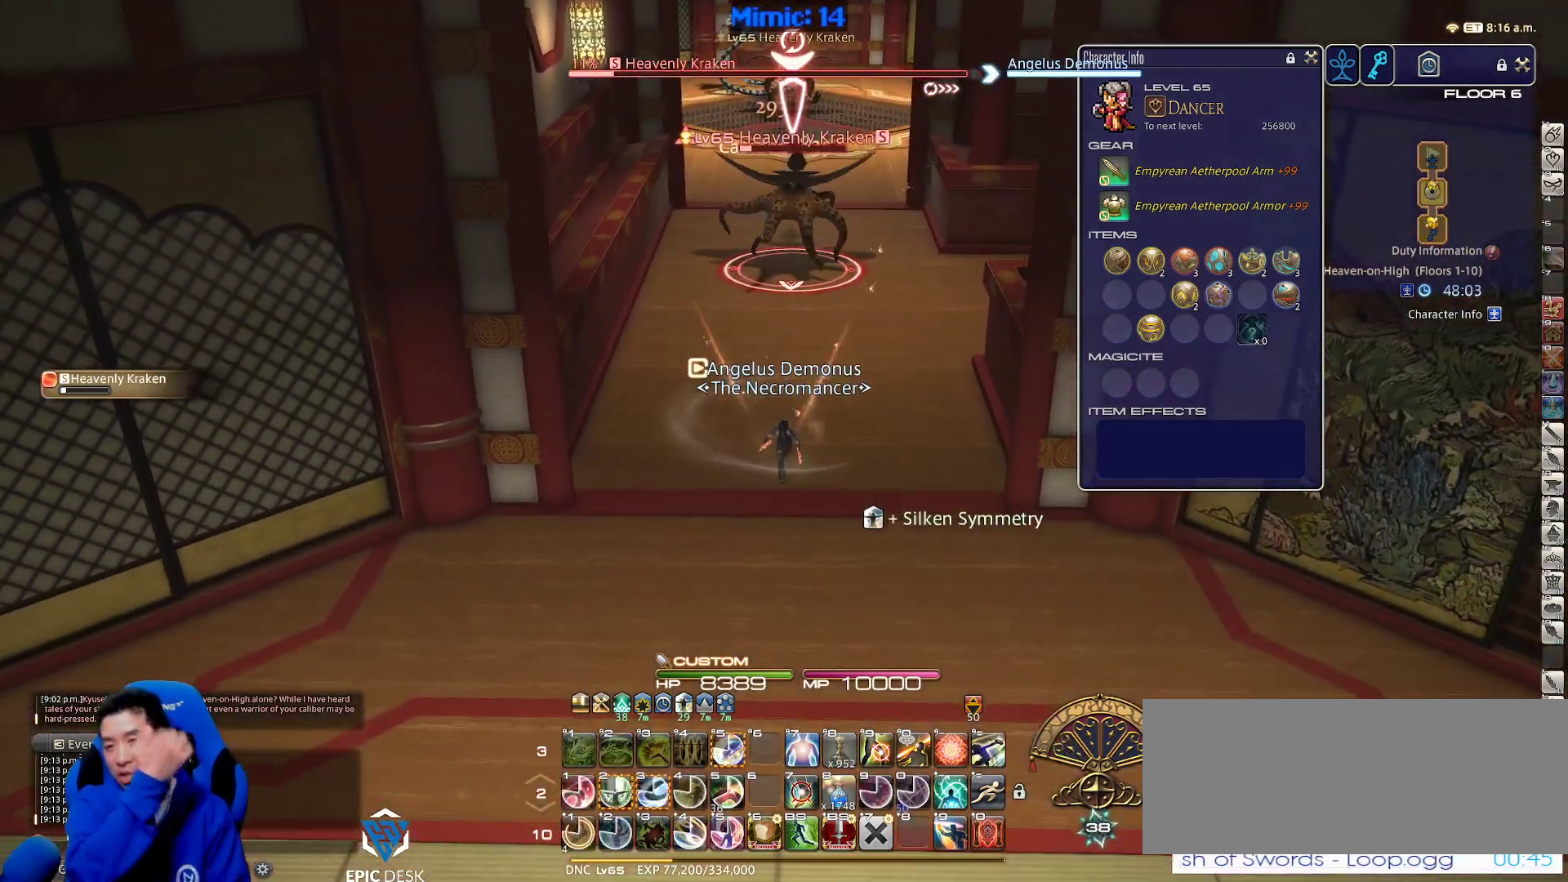
{"keys": ["w"], "events": [[133, "w", "down"]]}
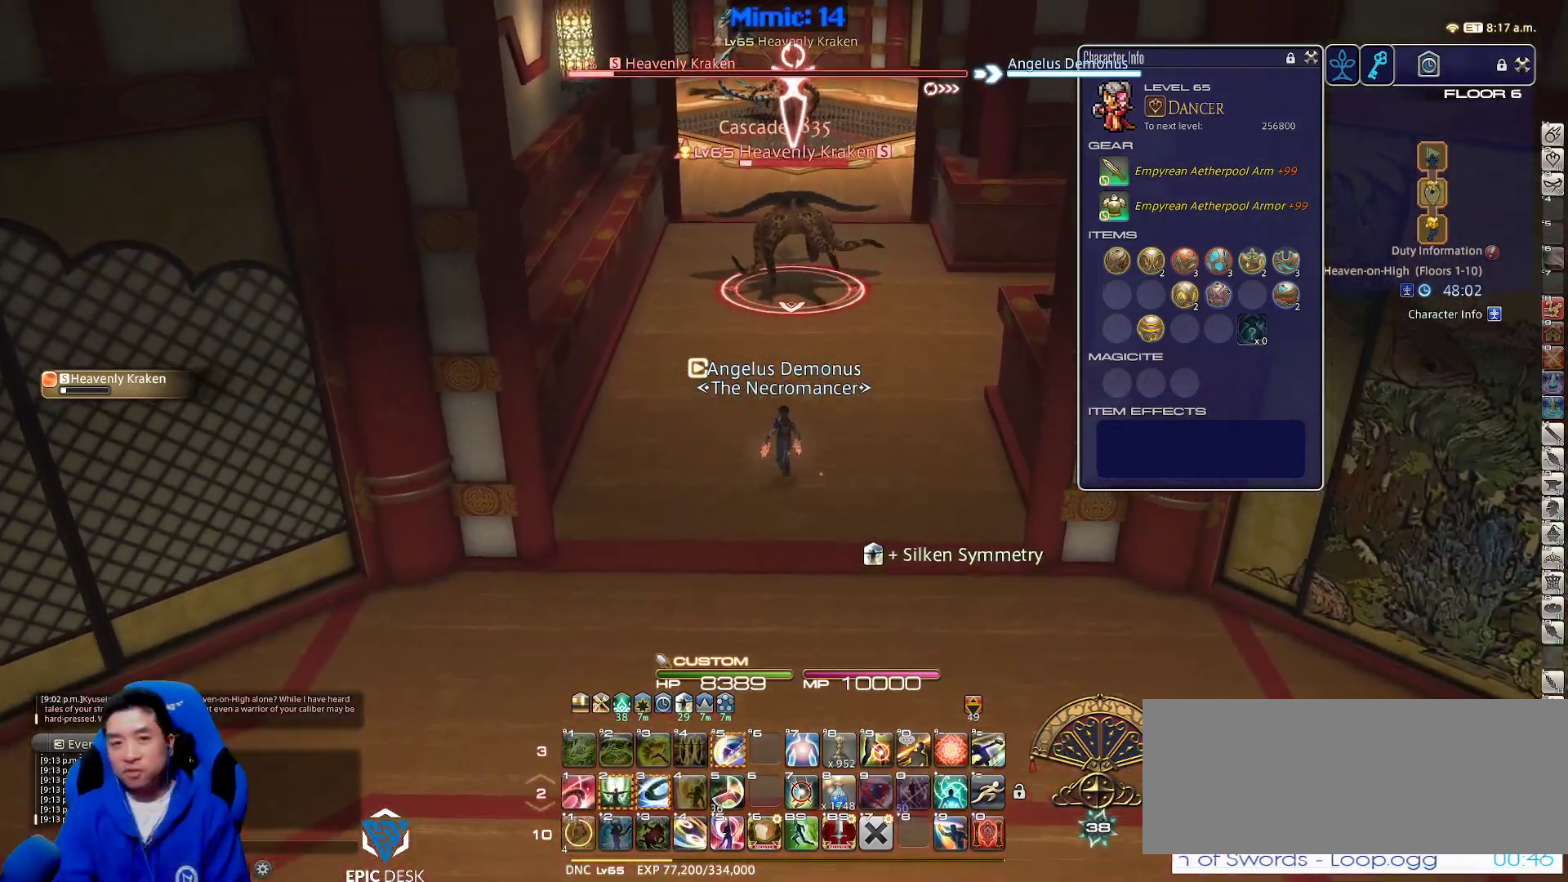
{"keys": ["2", "w"], "events": [[333, "2", "down"]]}